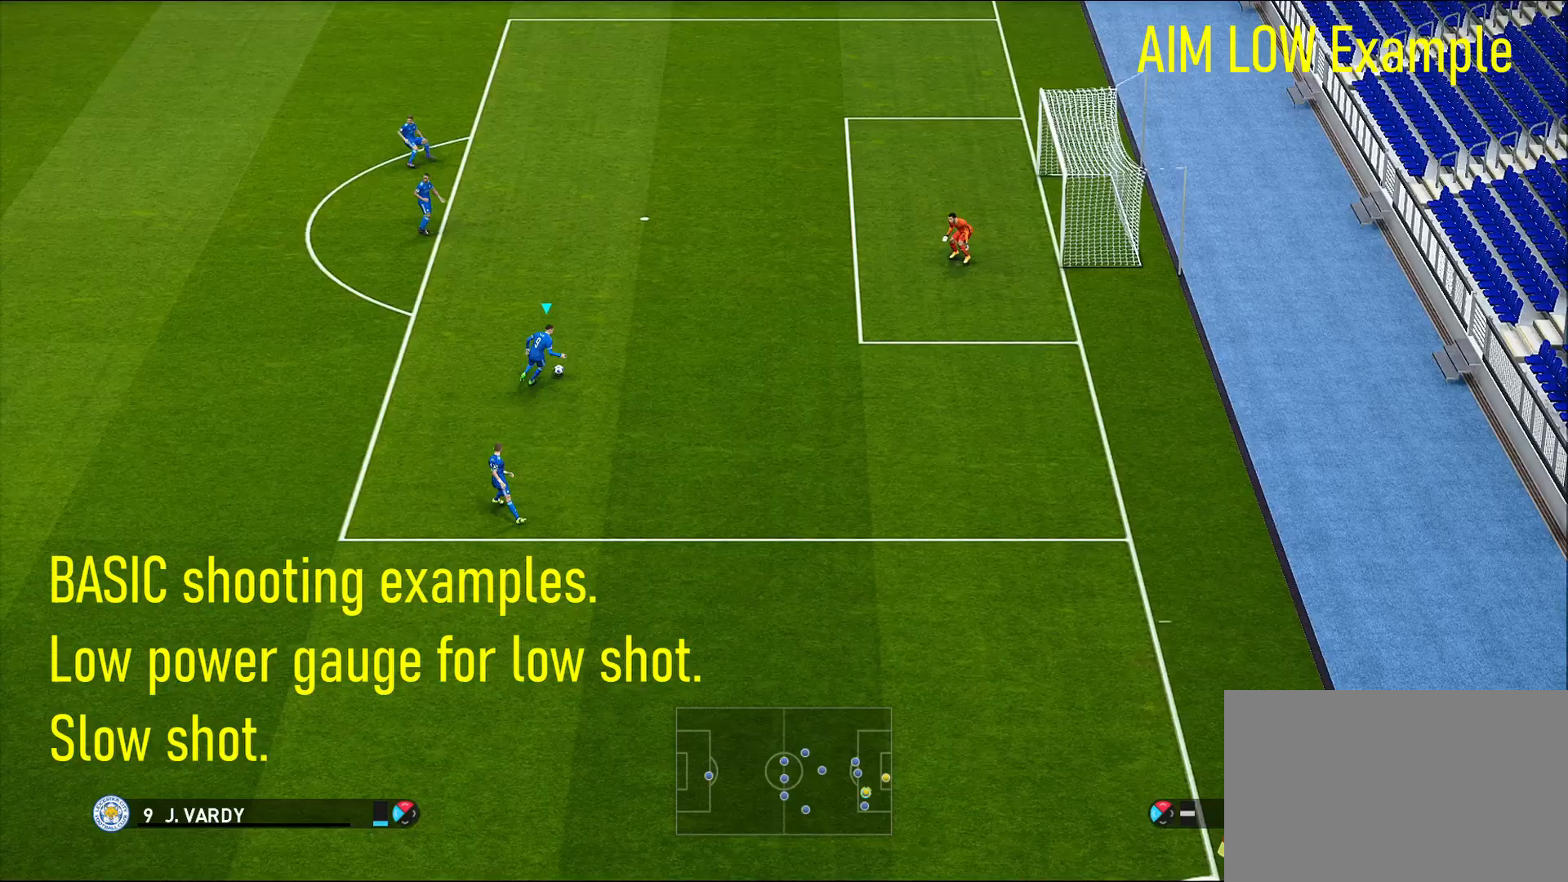
Gameplay with a controller (PlayStation layout); each line is a JSON object with the inputs held at the frame after it. "events" lists button and stick changes between this image and that frame as [ms after this image, input, new state], when the widget could be followed in between.
{"buttons": ["SQUARE"], "left_stick": "up-right", "right_stick": "center", "events": [[500, "SQUARE", "down"]]}
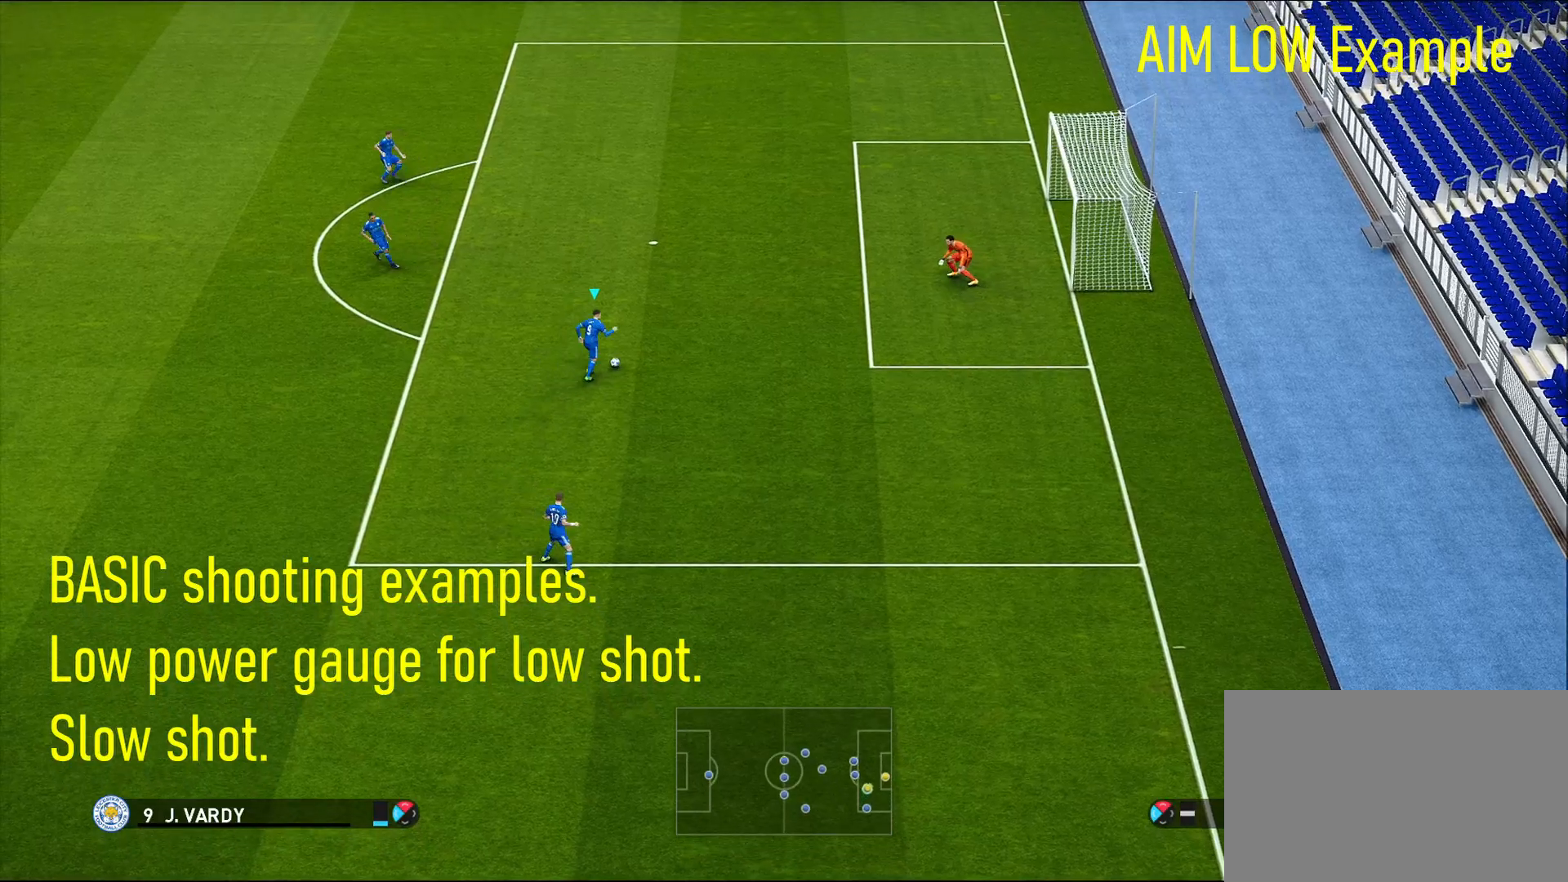
{"buttons": [], "left_stick": "up-right", "right_stick": "center", "events": [[67, "SQUARE", "up"]]}
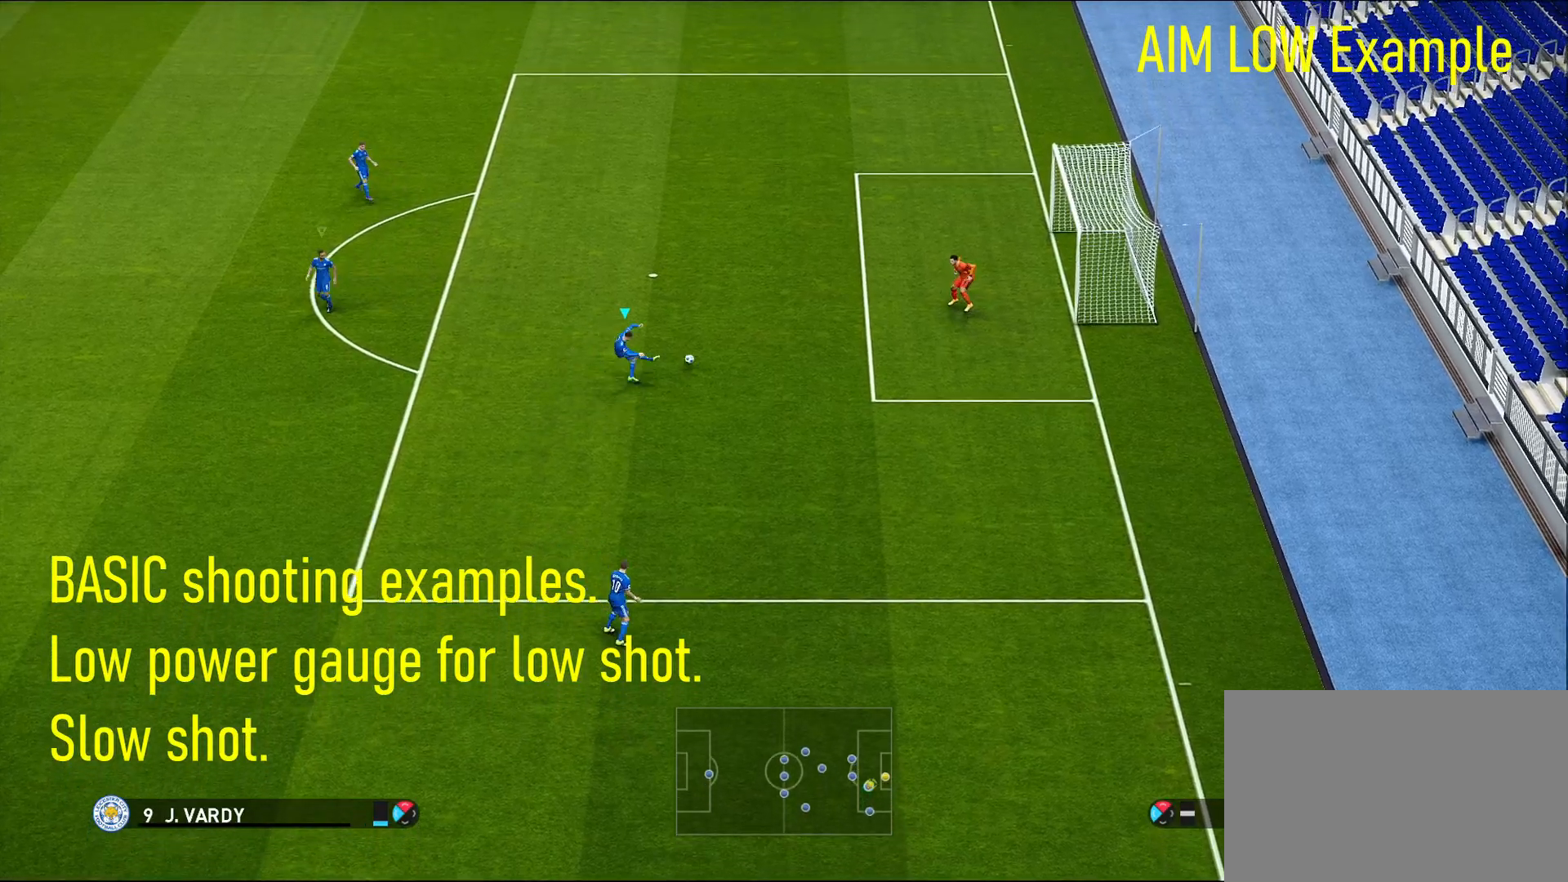
{"buttons": [], "left_stick": "up-right", "right_stick": "center", "events": []}
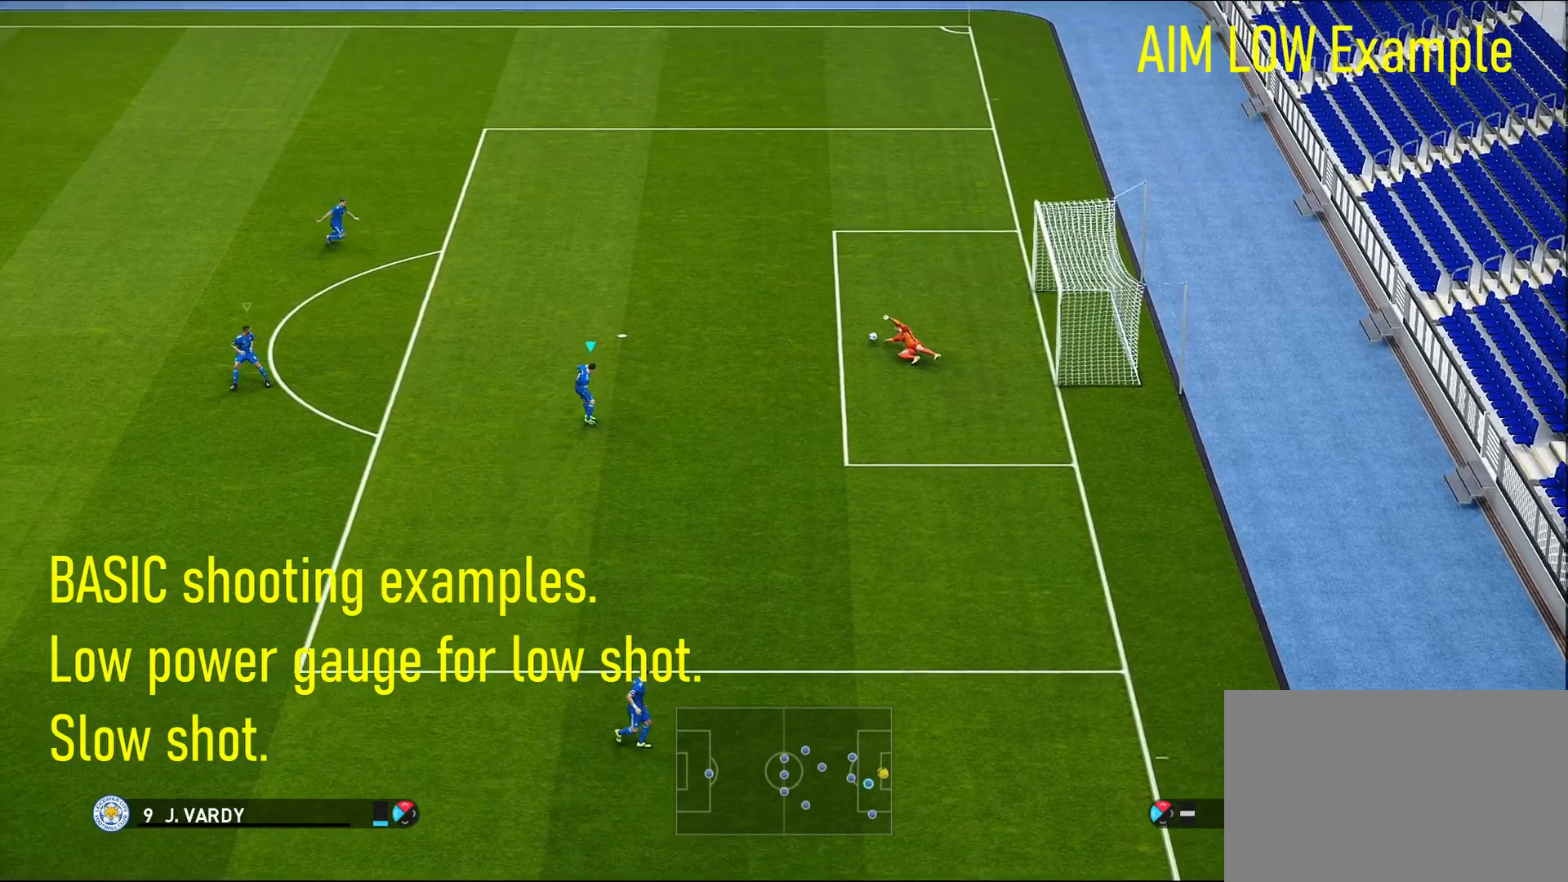
{"buttons": [], "left_stick": "up-right", "right_stick": "center", "events": []}
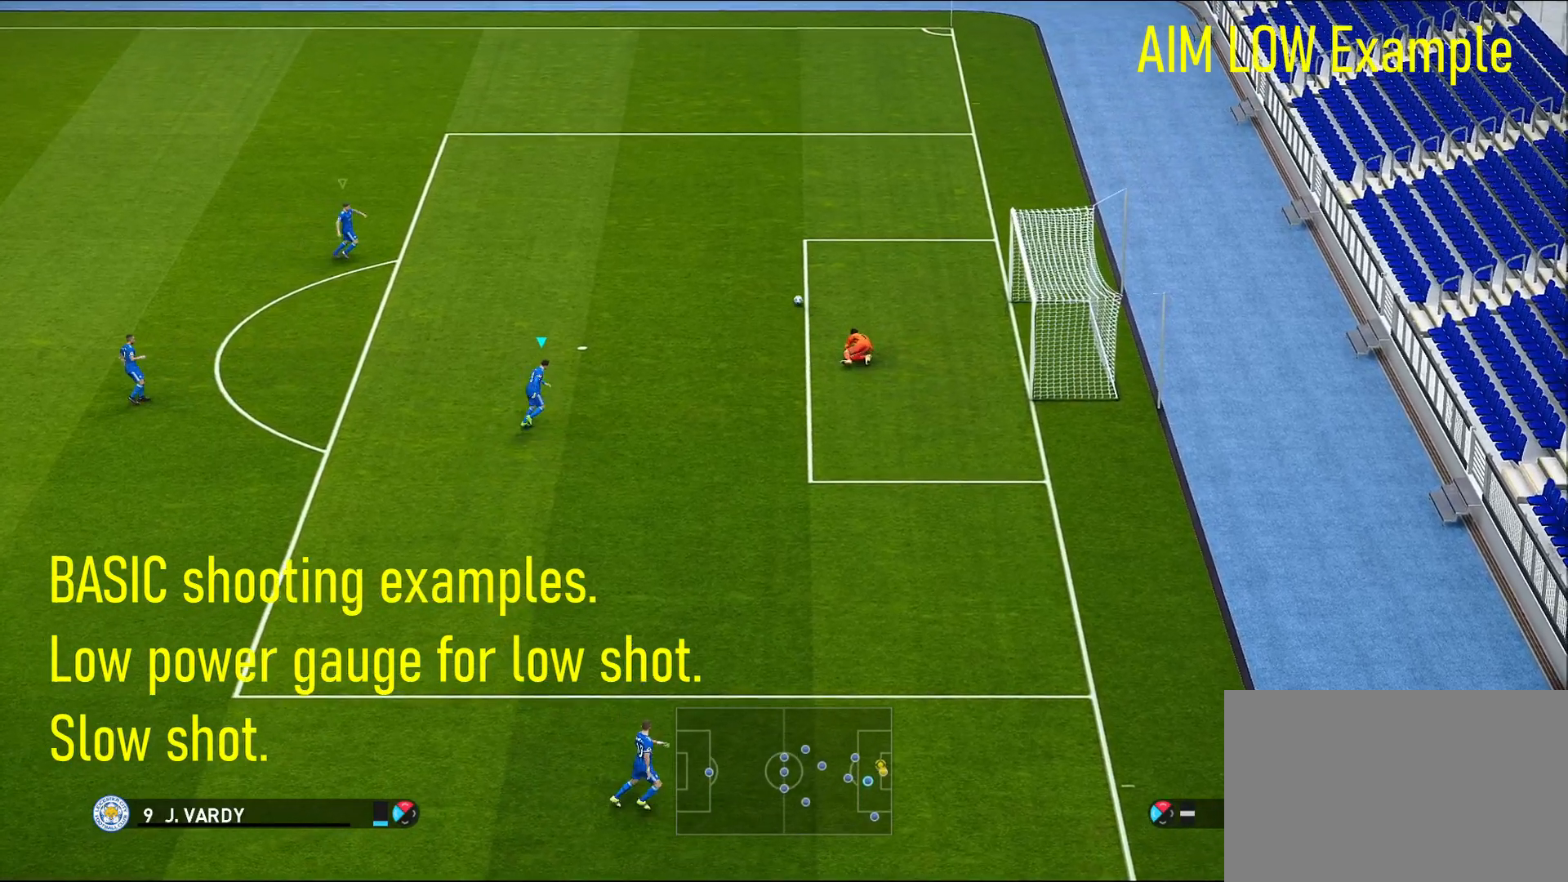
{"buttons": ["R1"], "left_stick": "up-right", "right_stick": "center", "events": [[400, "R1", "down"]]}
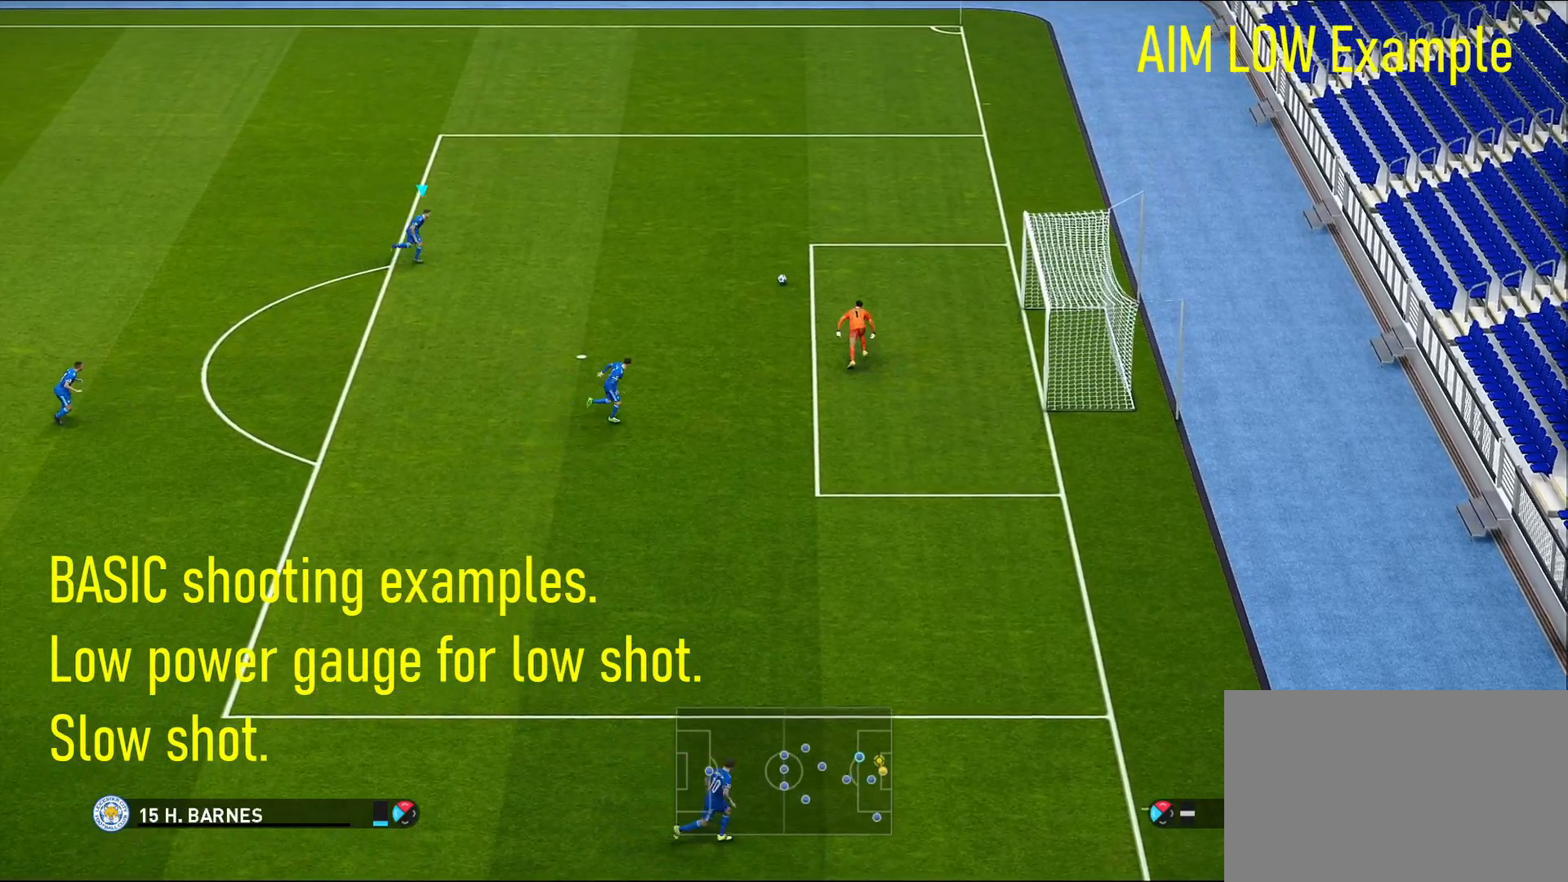
{"buttons": [], "left_stick": "right", "right_stick": "center", "events": [[317, "R1", "up"], [450, "left_stick", "right"]]}
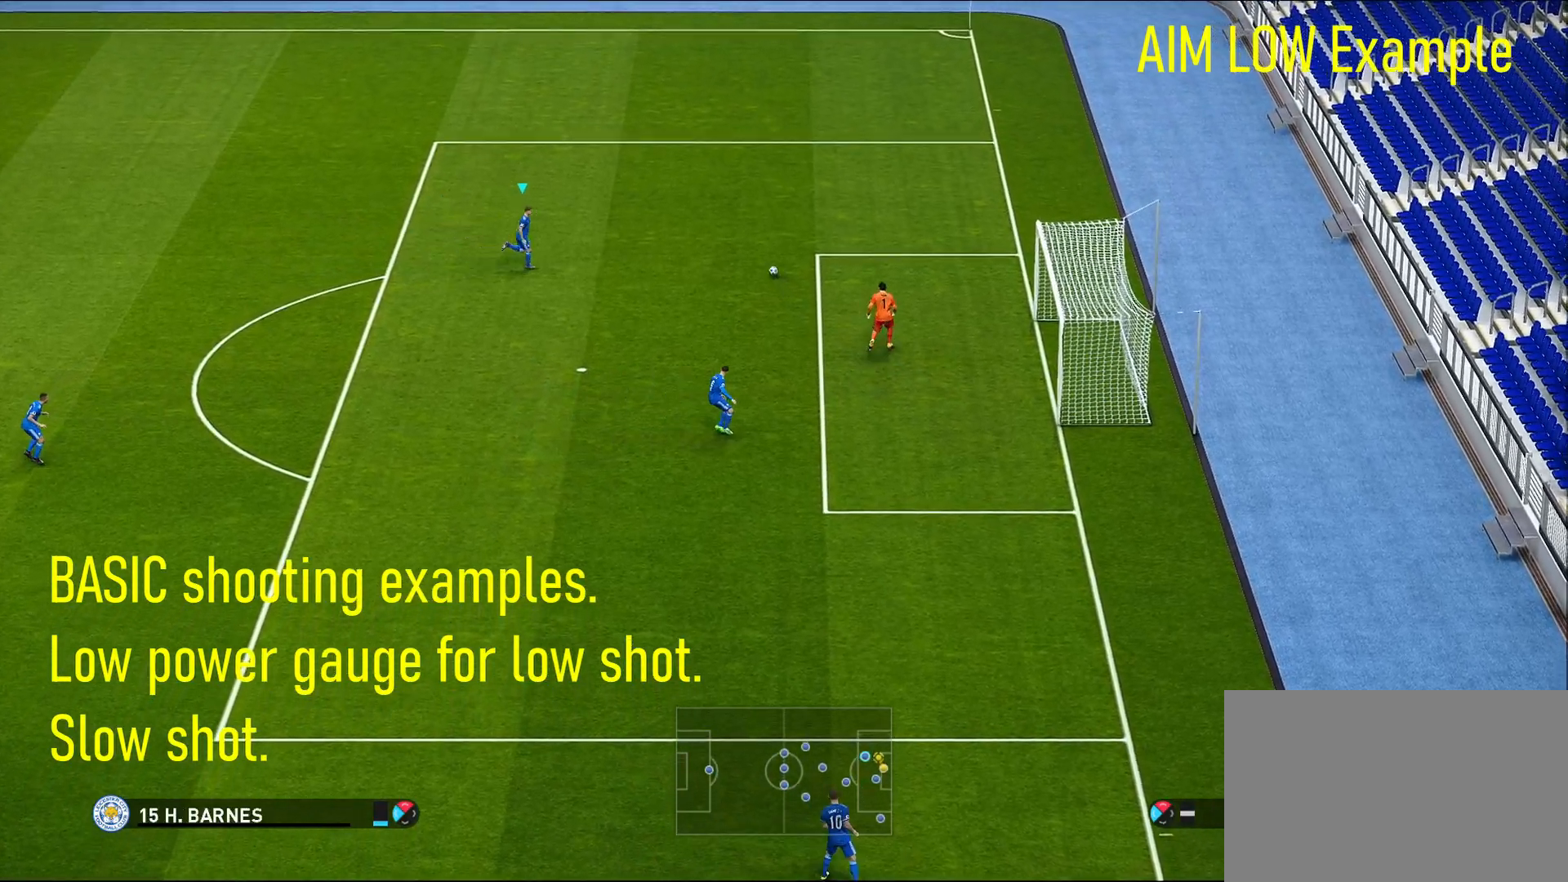
{"buttons": ["SQUARE"], "left_stick": "down-right", "right_stick": "center", "events": [[217, "left_stick", "down-right"], [483, "SQUARE", "down"]]}
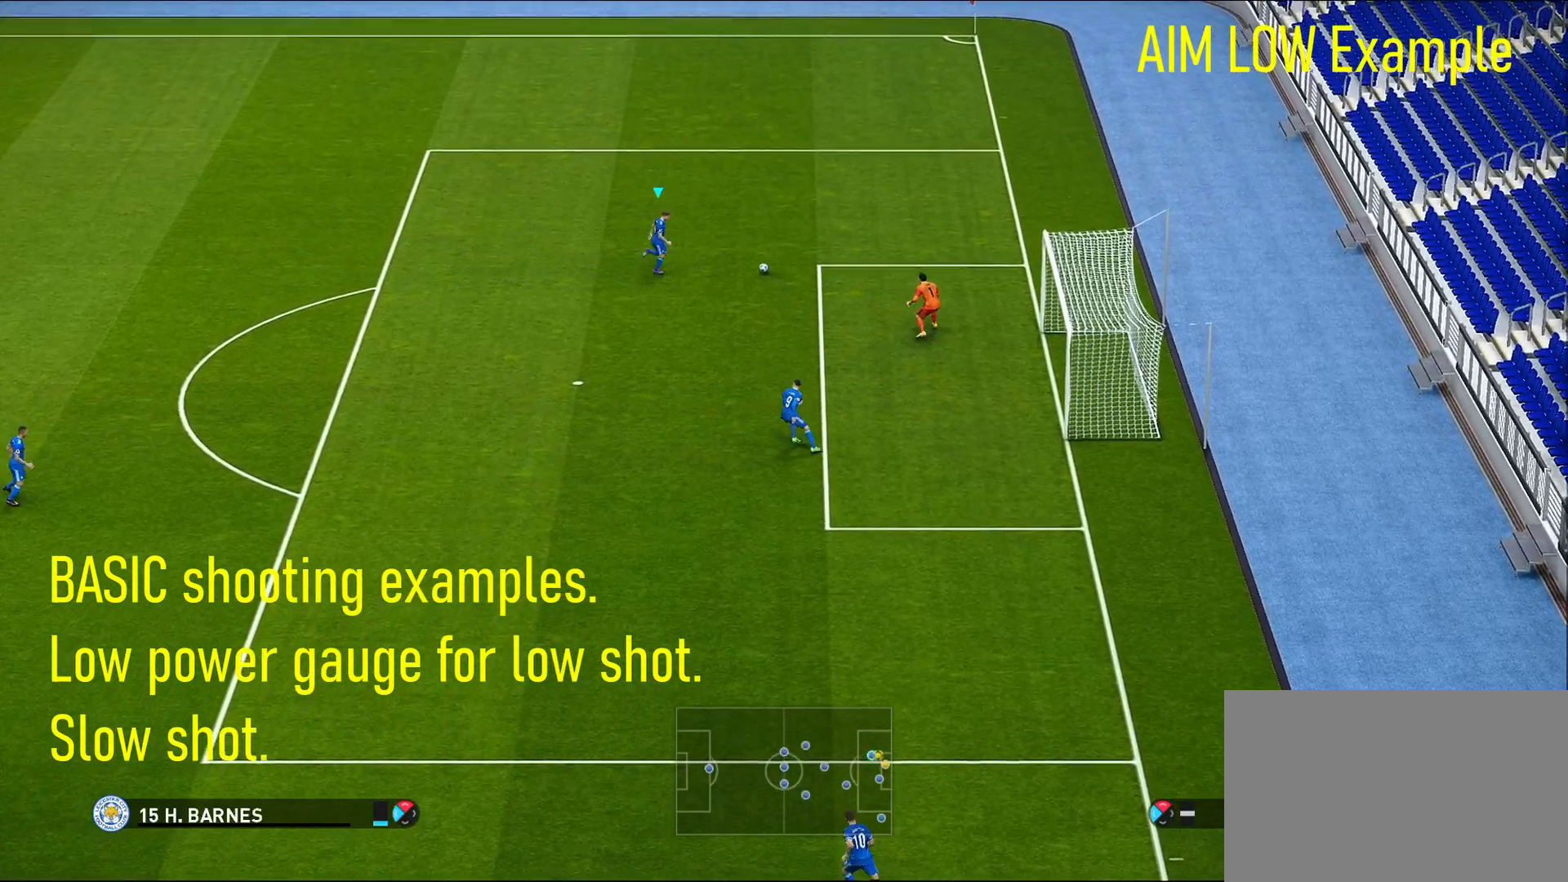
{"buttons": [], "left_stick": "down-right", "right_stick": "center", "events": [[17, "SQUARE", "up"]]}
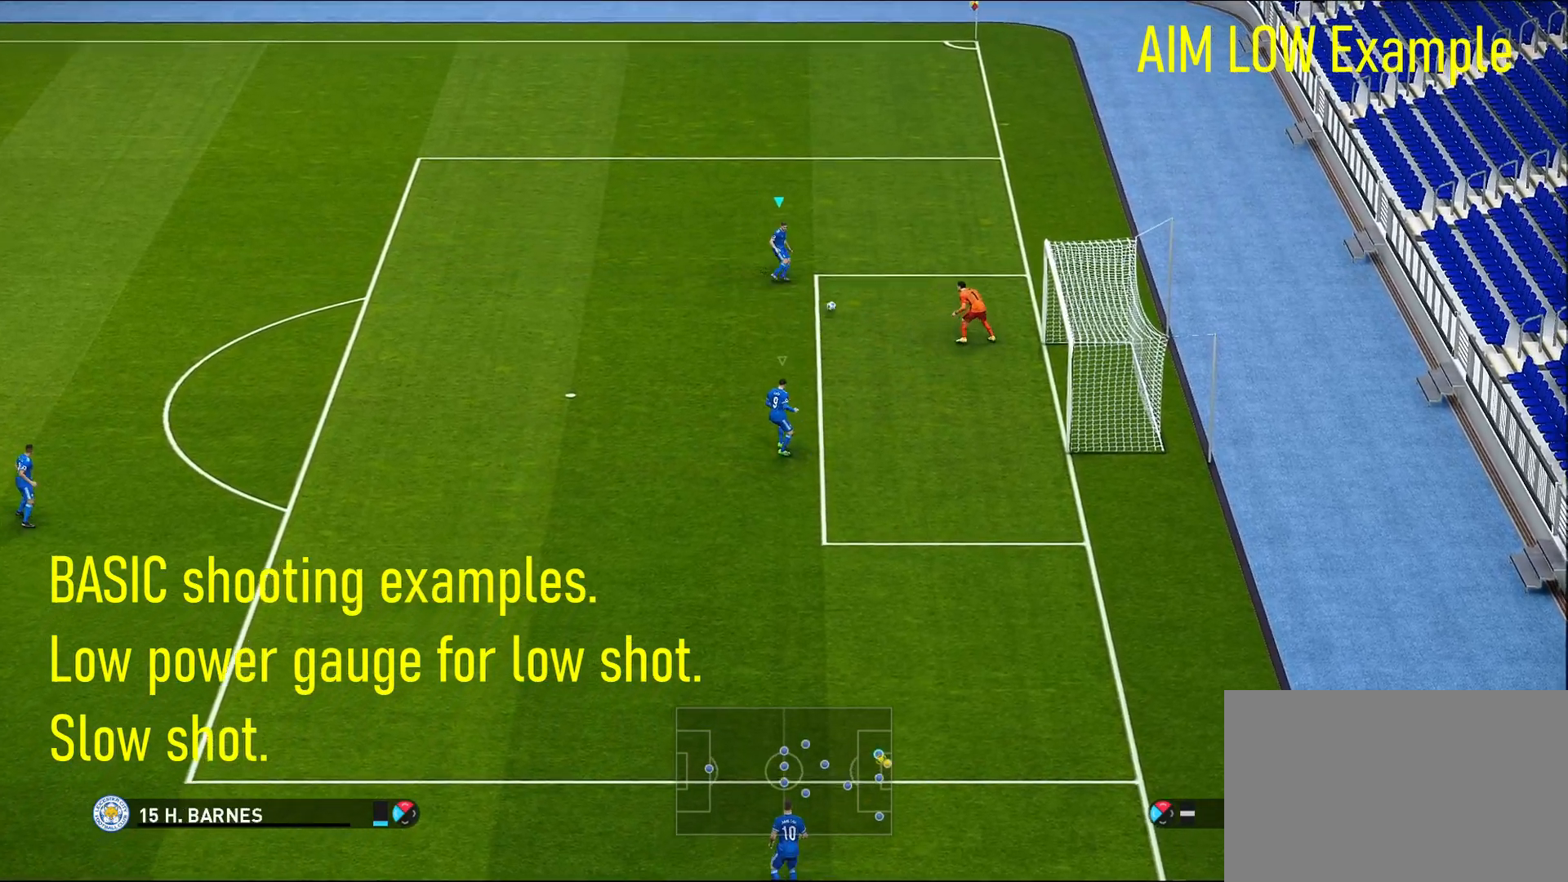
{"buttons": [], "left_stick": "center", "right_stick": "center", "events": [[400, "left_stick", "center"]]}
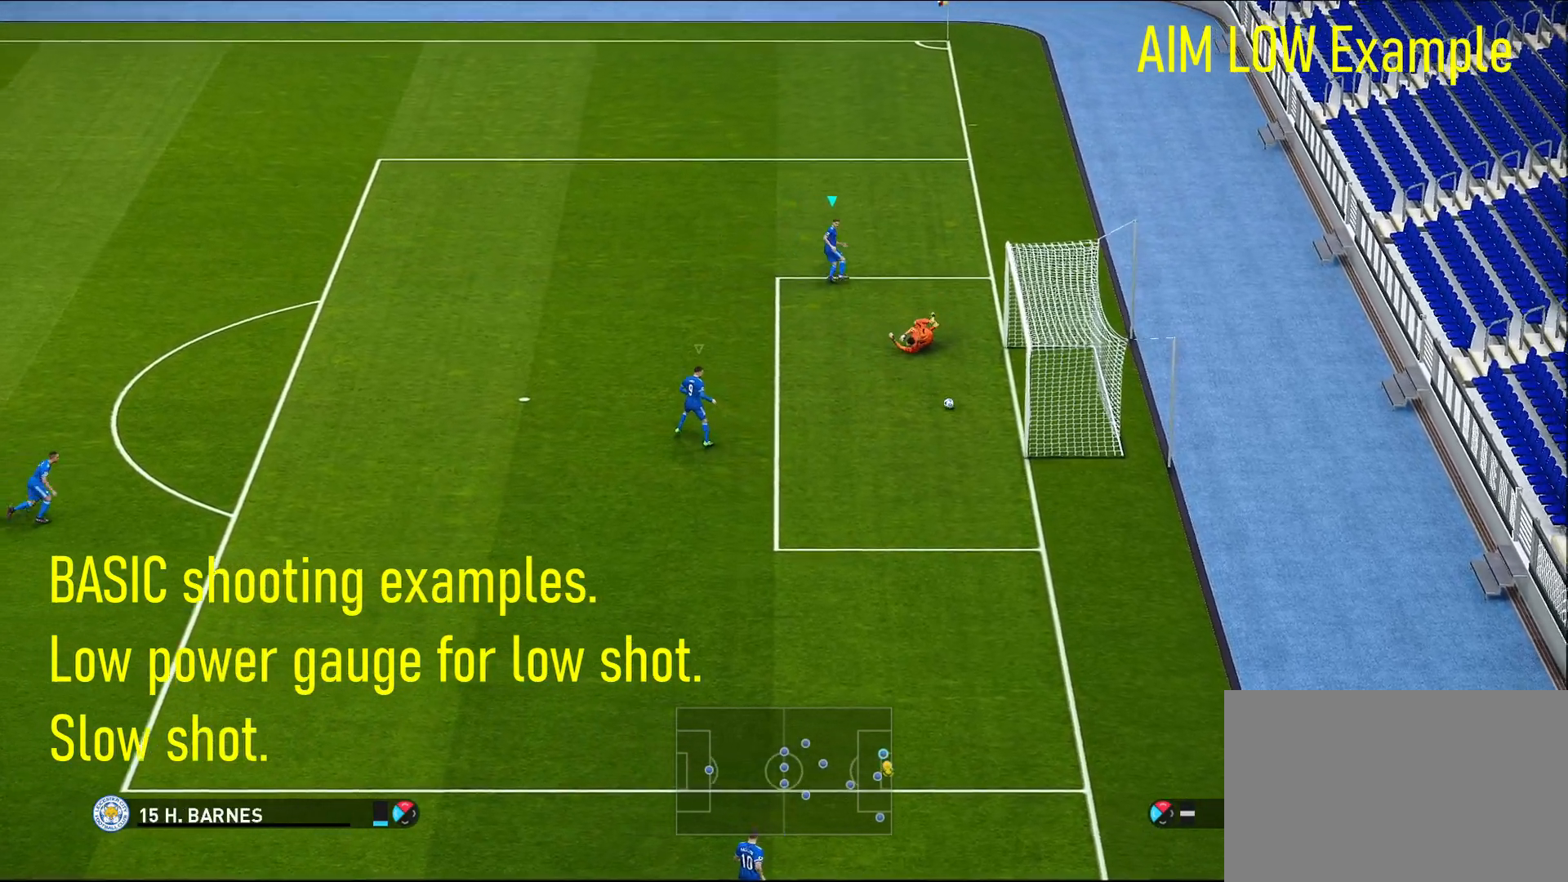
{"buttons": [], "left_stick": "center", "right_stick": "center", "events": []}
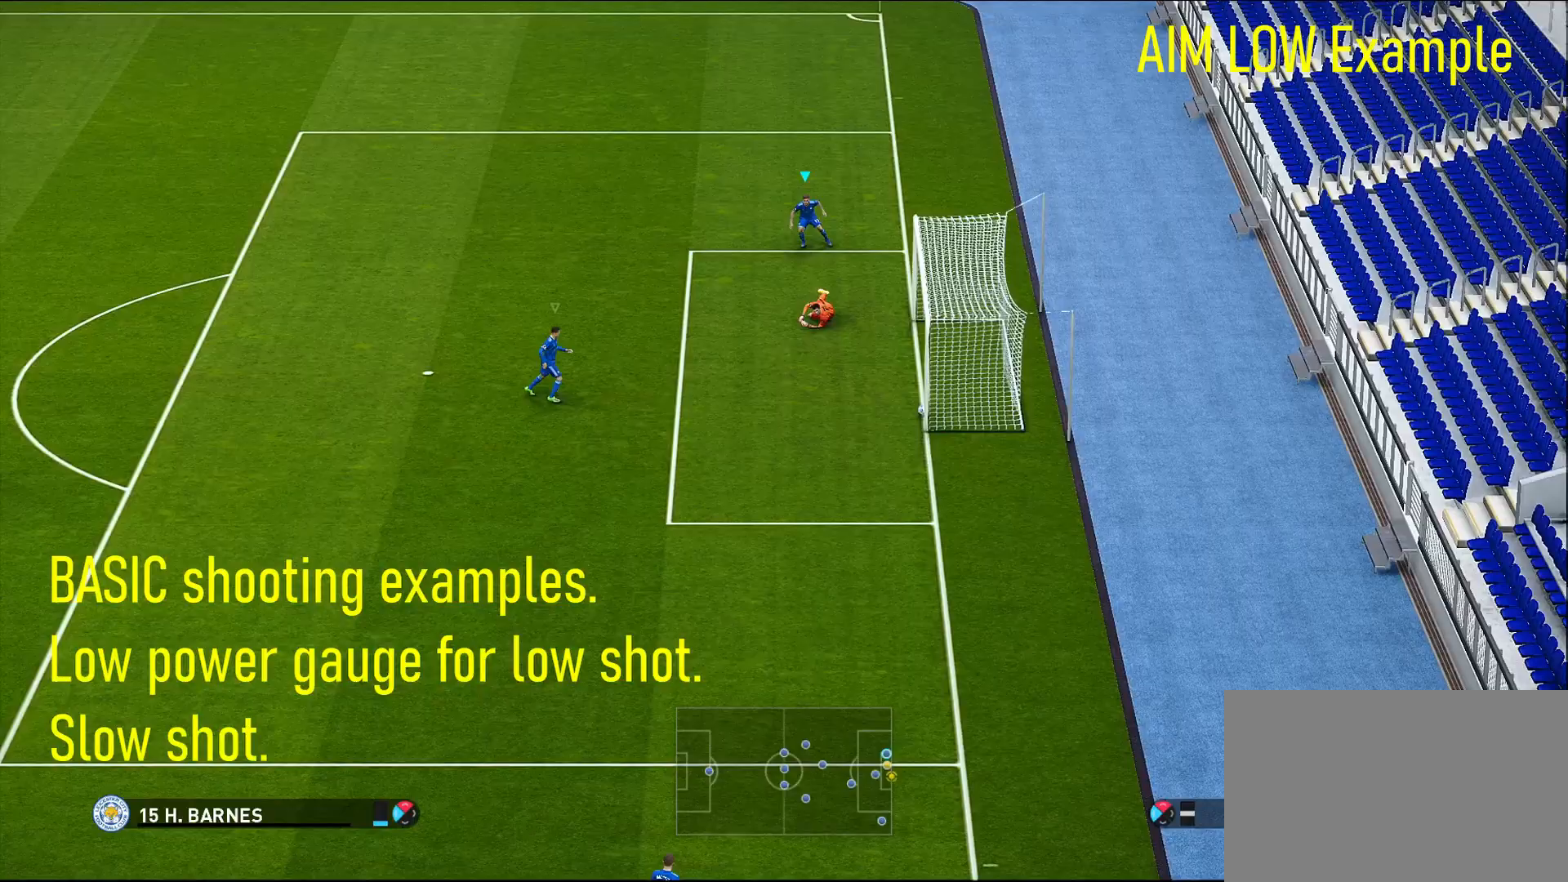
{"buttons": [], "left_stick": "center", "right_stick": "center", "events": []}
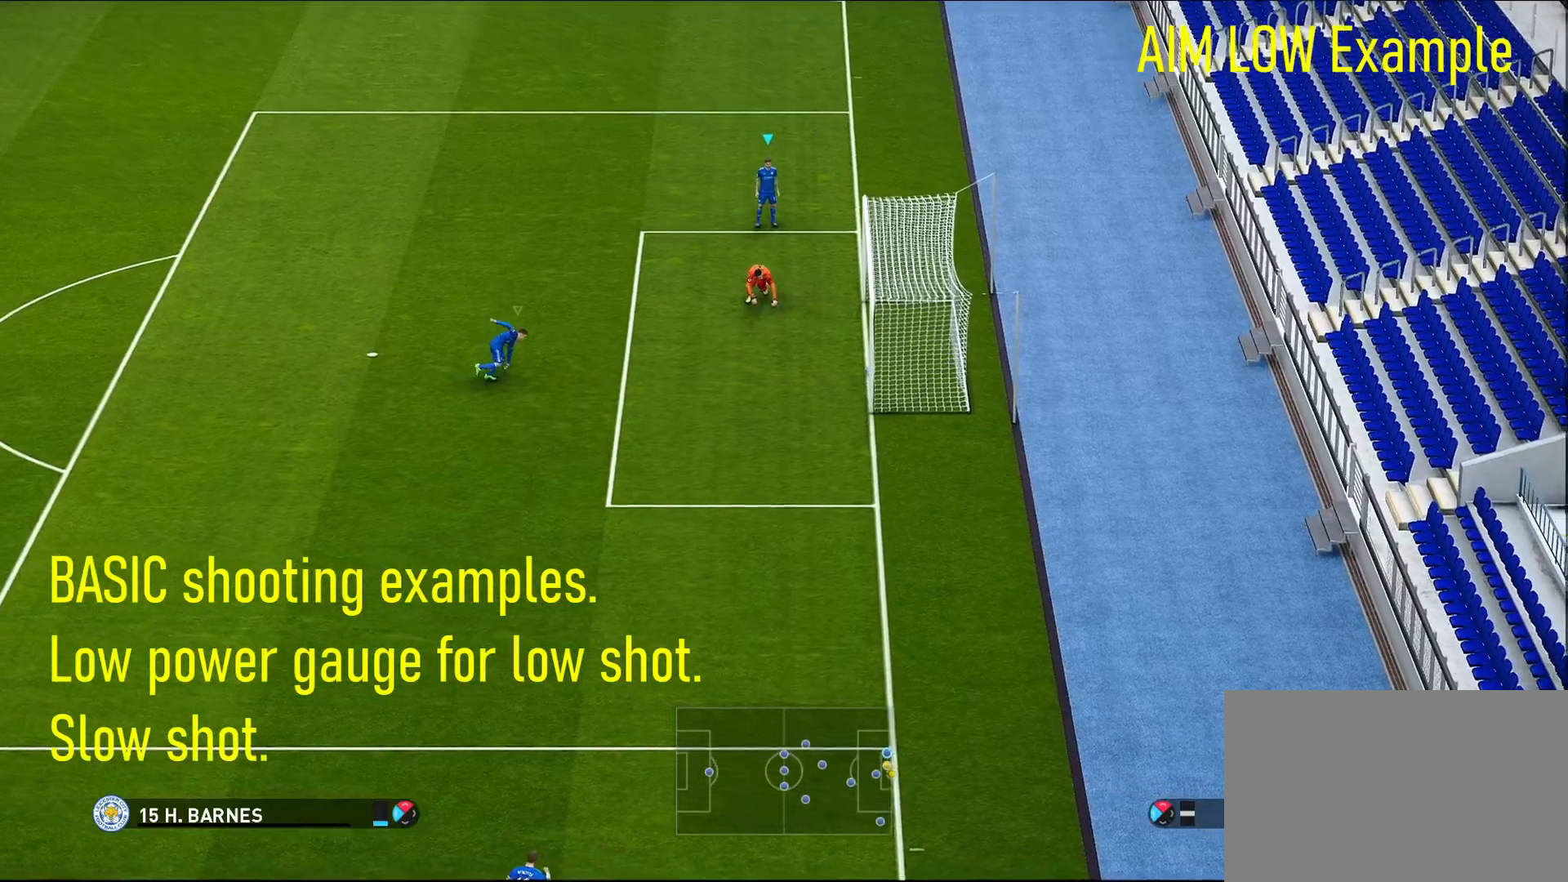
{"buttons": [], "left_stick": "center", "right_stick": "center", "events": []}
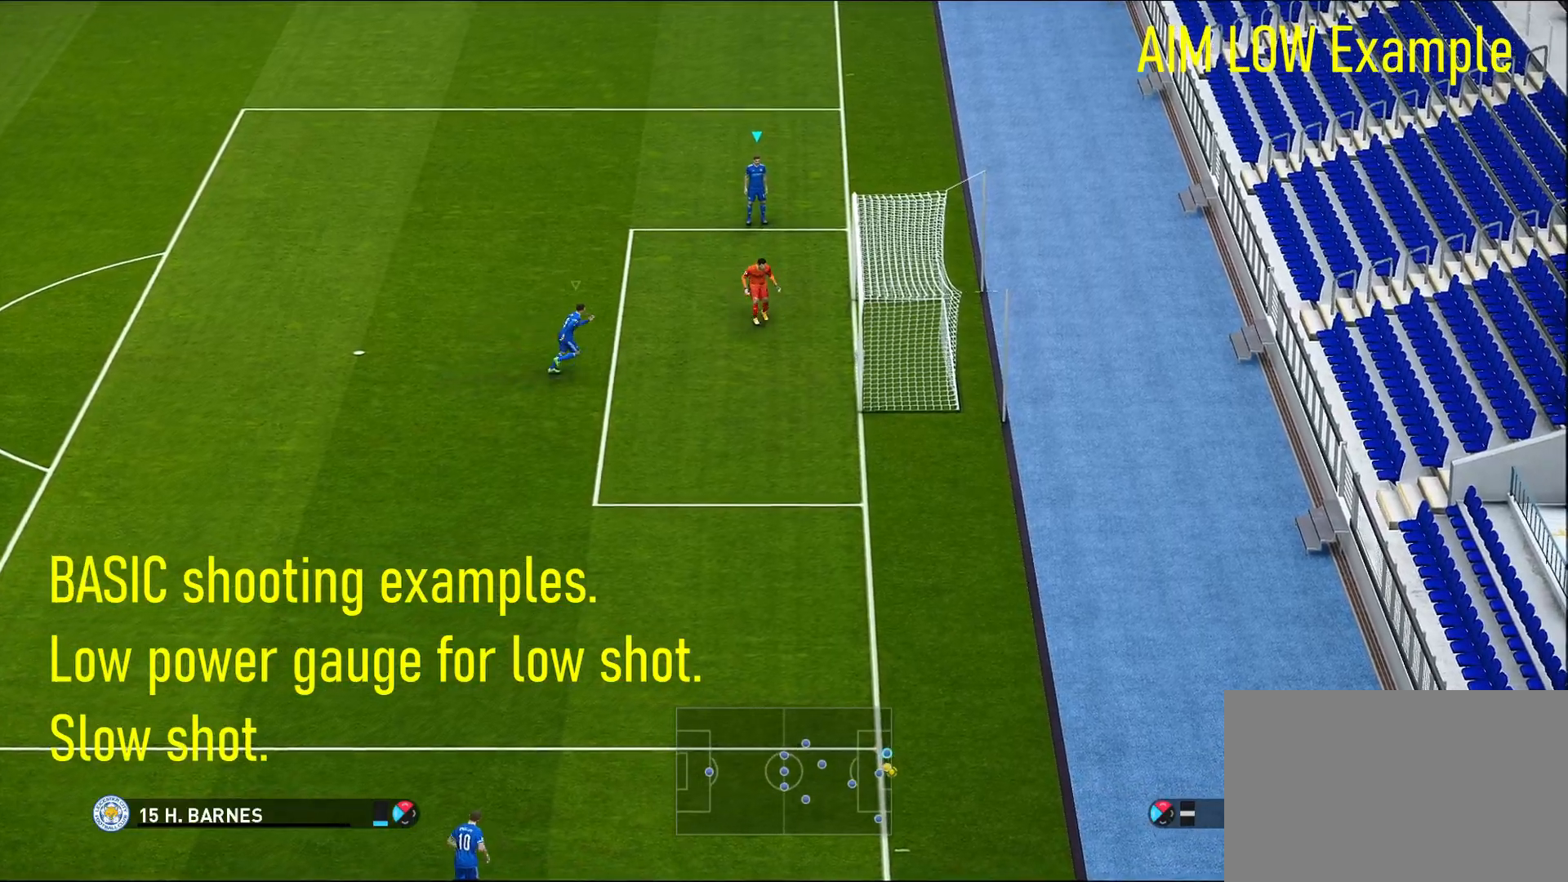
{"buttons": [], "left_stick": "center", "right_stick": "center", "events": []}
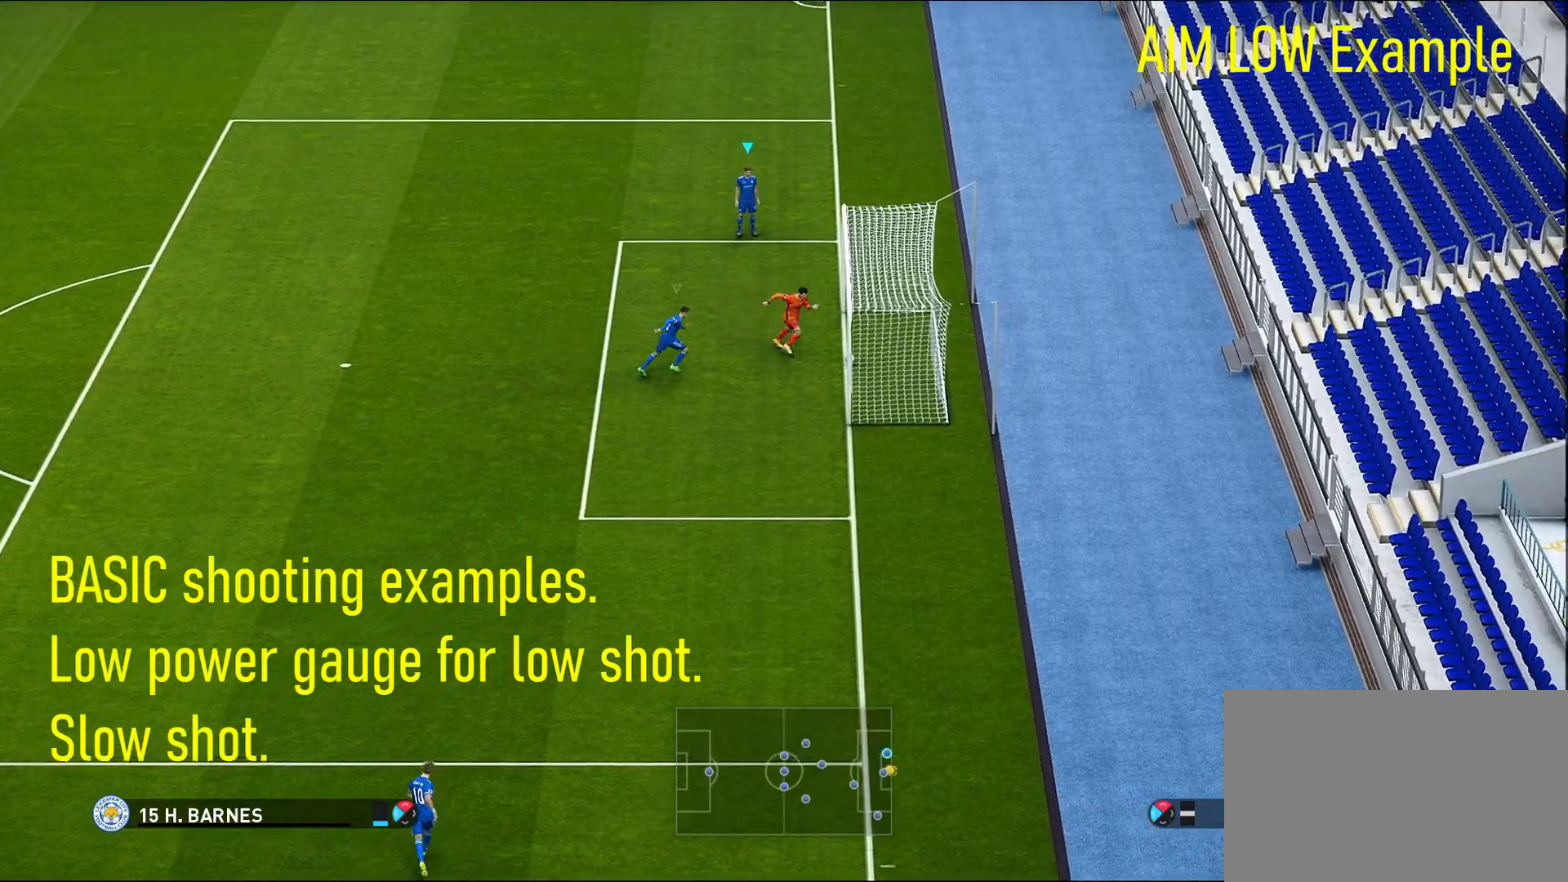
{"buttons": [], "left_stick": "center", "right_stick": "center", "events": []}
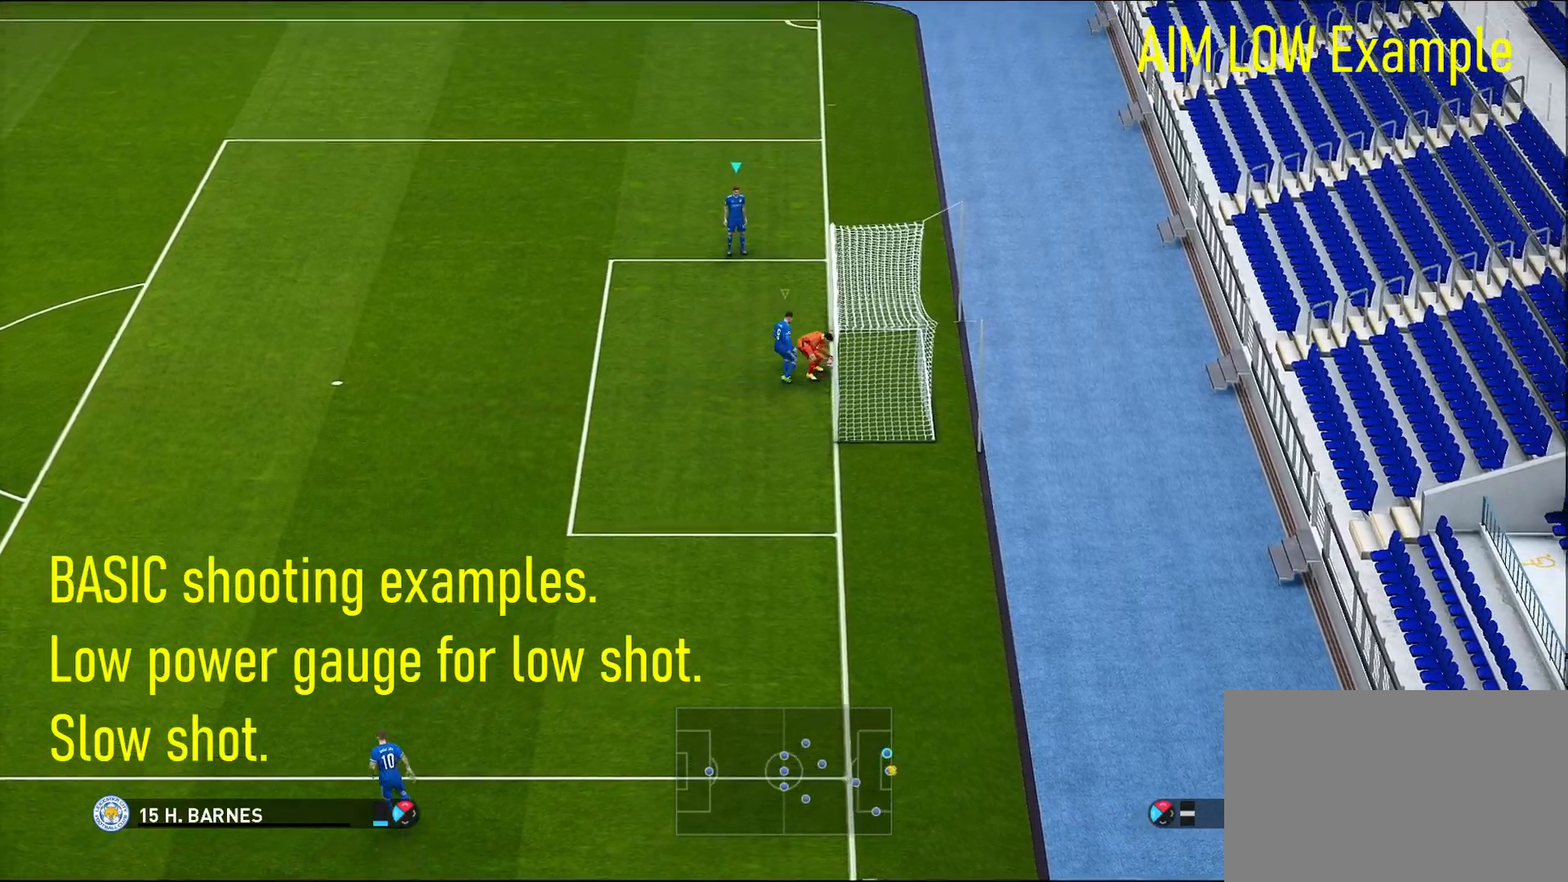
{"buttons": [], "left_stick": "left", "right_stick": "center", "events": [[183, "left_stick", "left"]]}
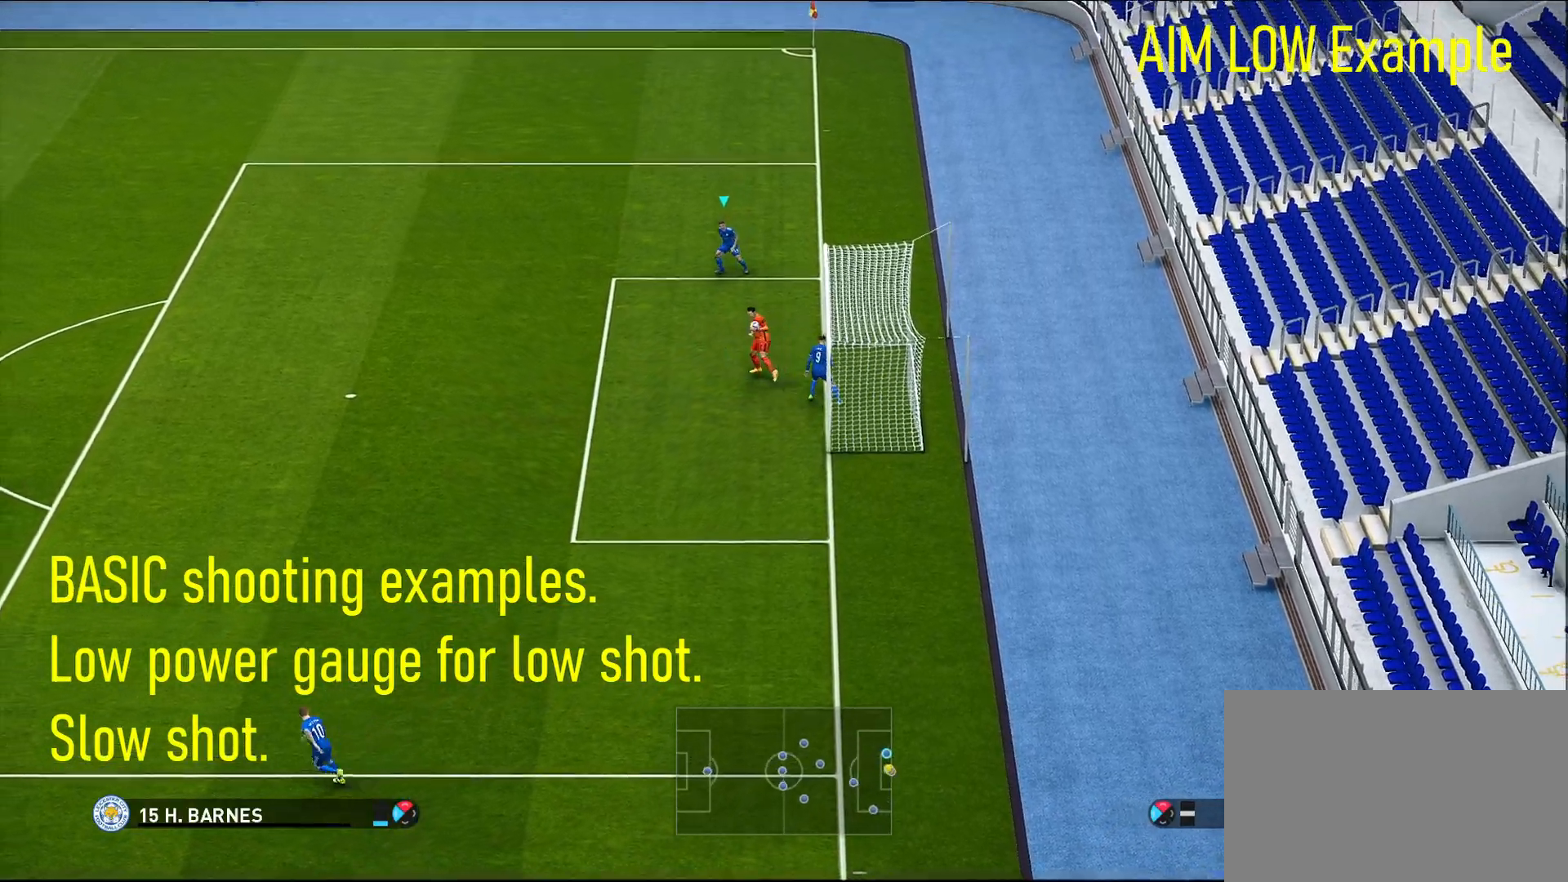
{"buttons": [], "left_stick": "left", "right_stick": "center", "events": []}
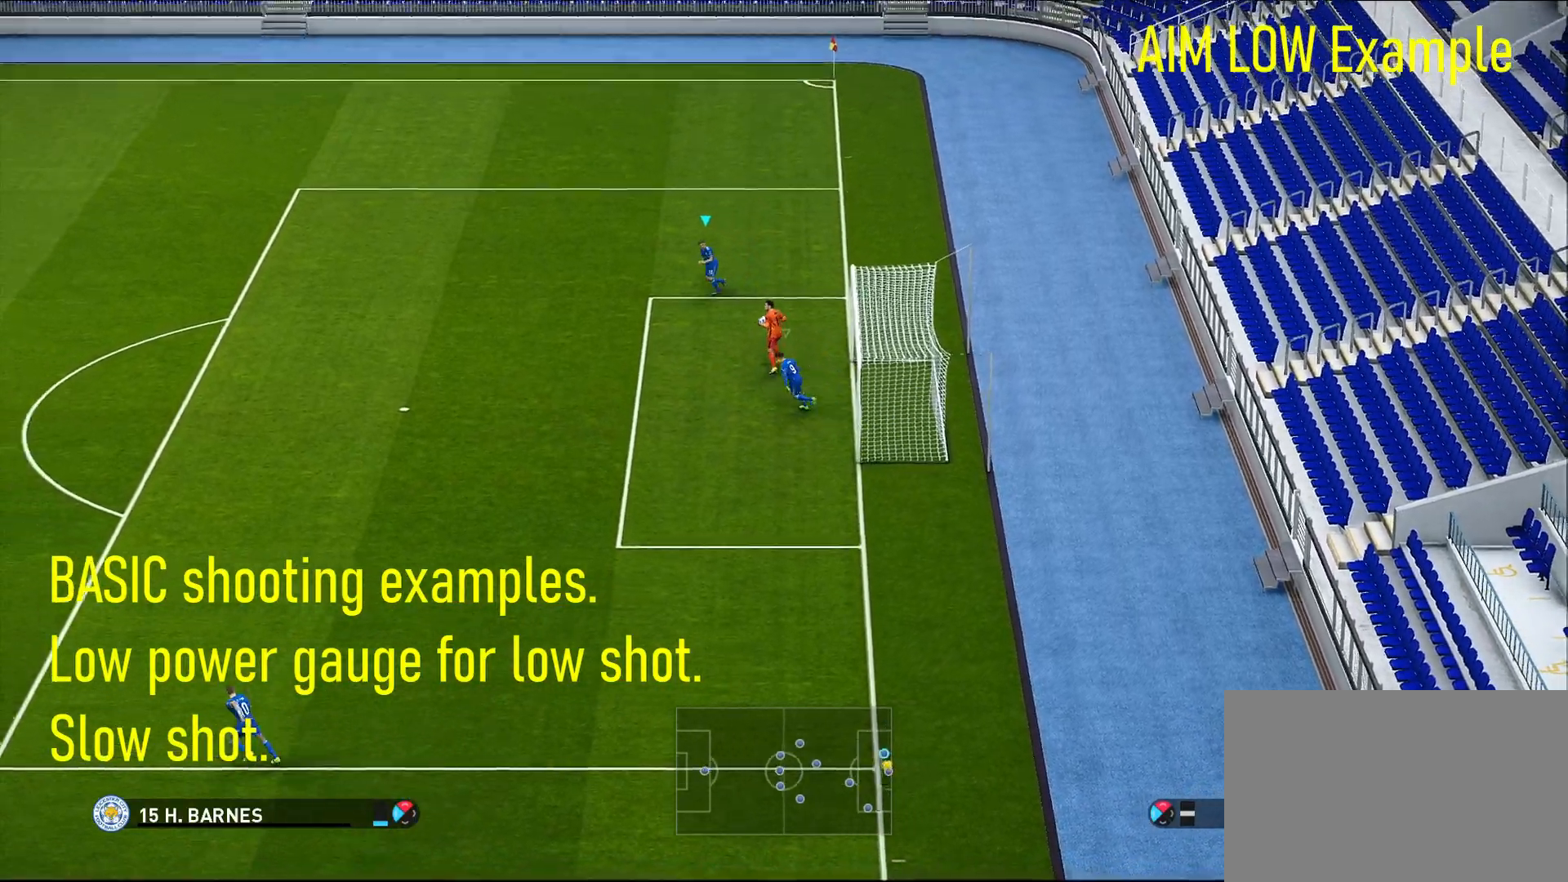
{"buttons": [], "left_stick": "left", "right_stick": "center", "events": []}
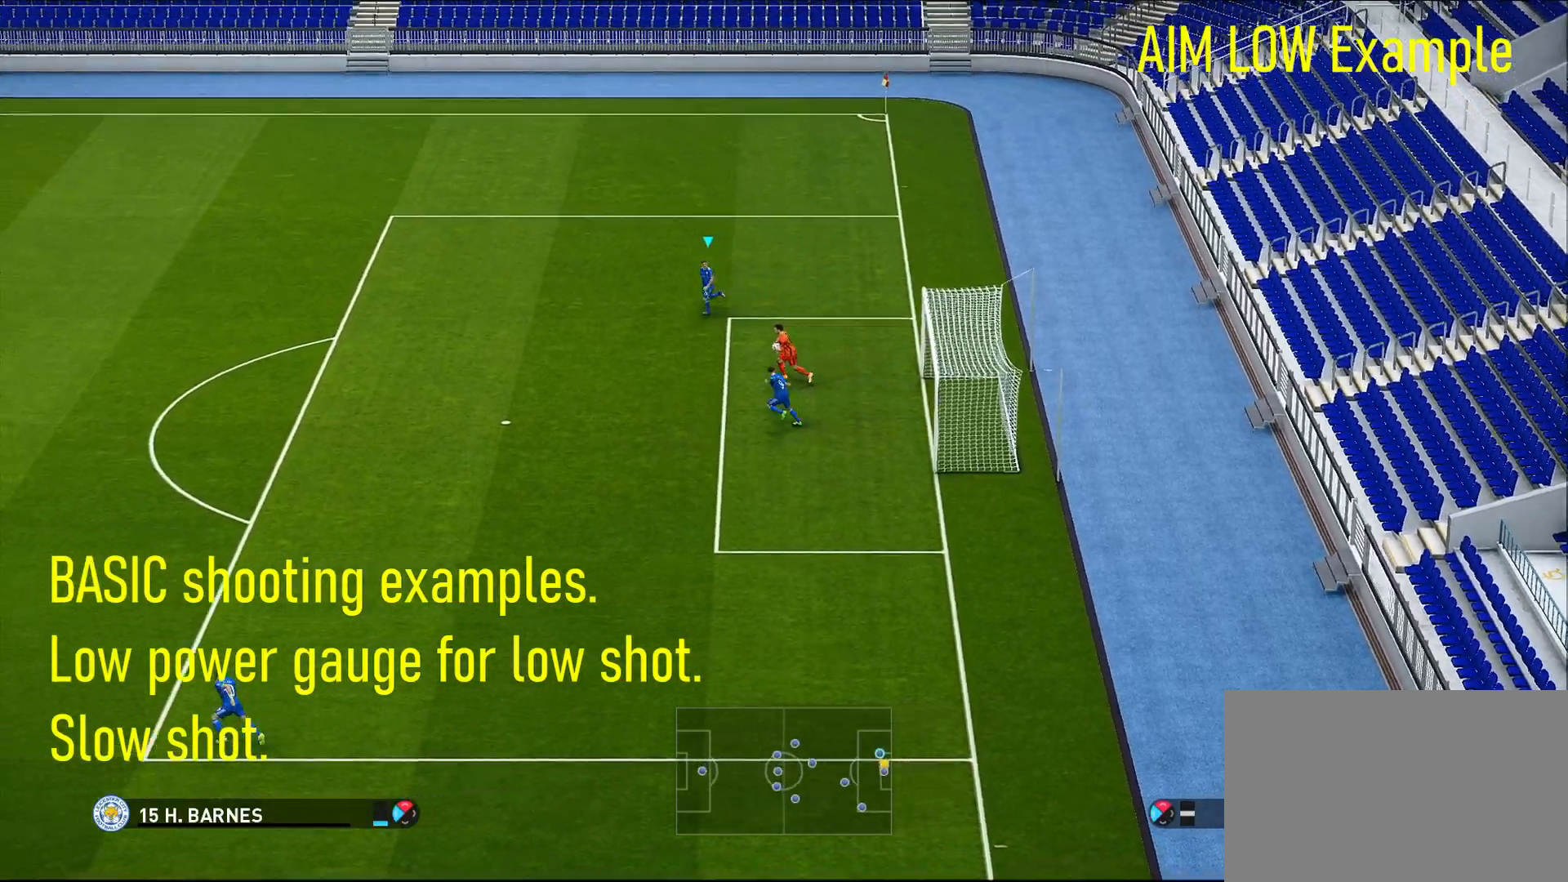
{"buttons": [], "left_stick": "left", "right_stick": "center", "events": []}
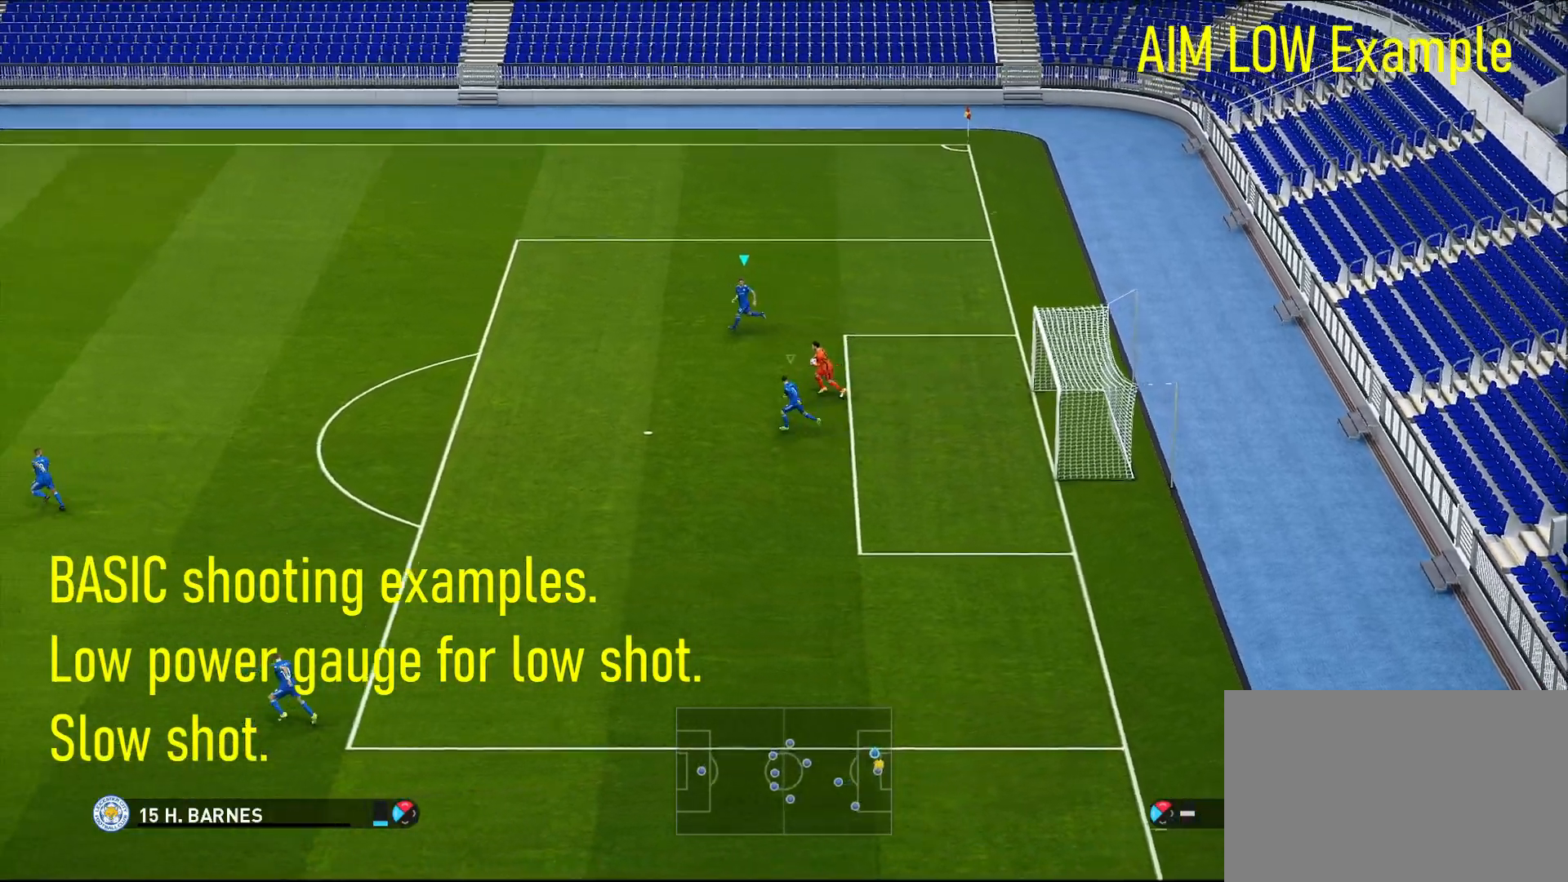
{"buttons": [], "left_stick": "up-right", "right_stick": "center", "events": [[317, "left_stick", "up-right"]]}
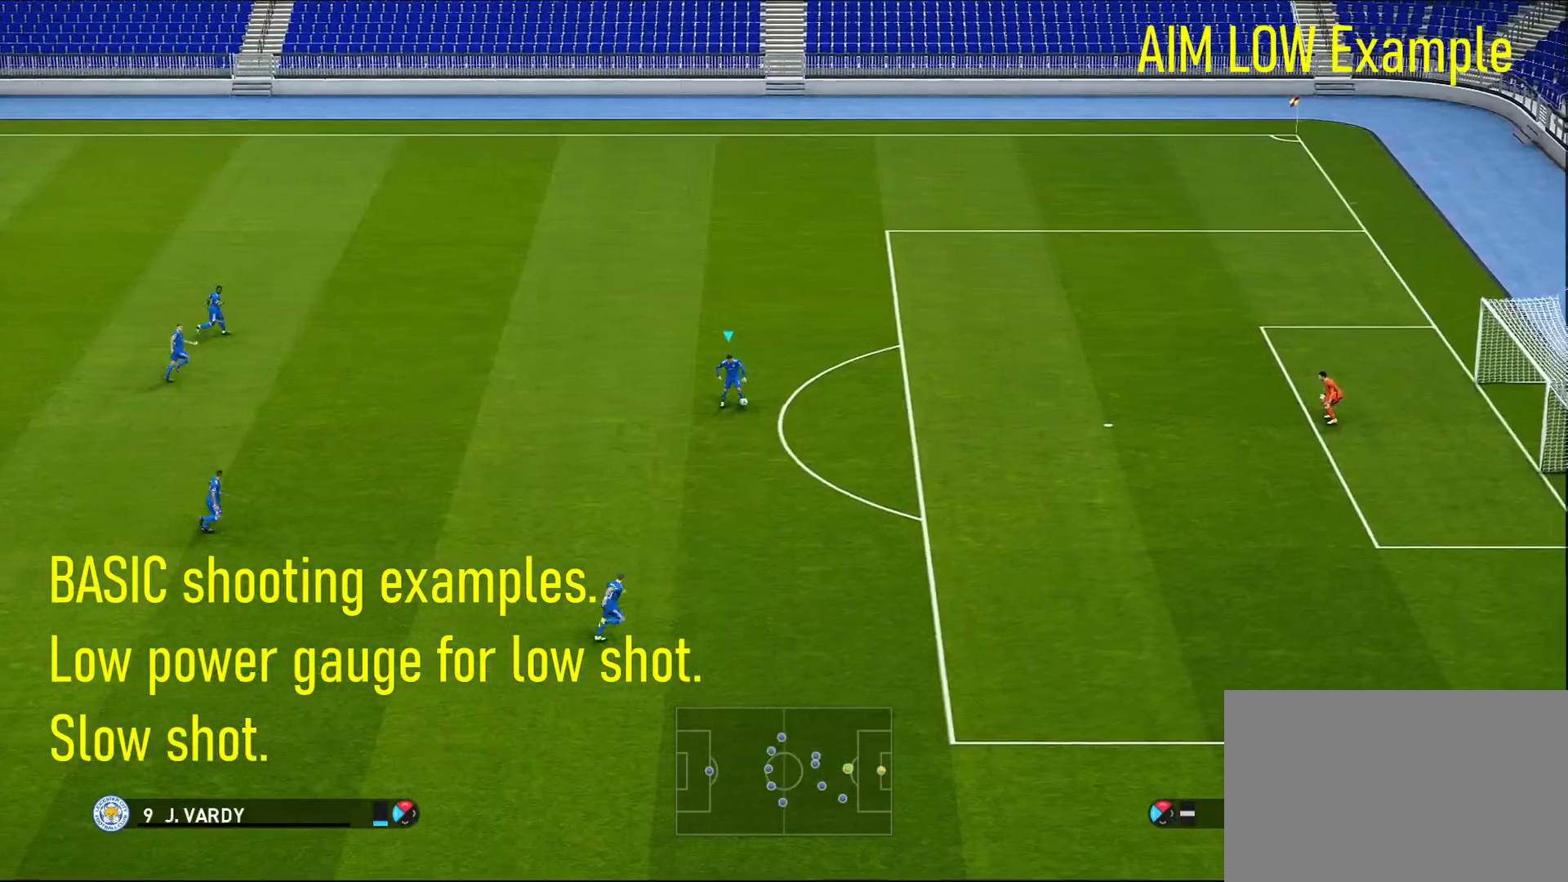
{"buttons": ["R1"], "left_stick": "up-right", "right_stick": "center", "events": [[300, "R1", "down"]]}
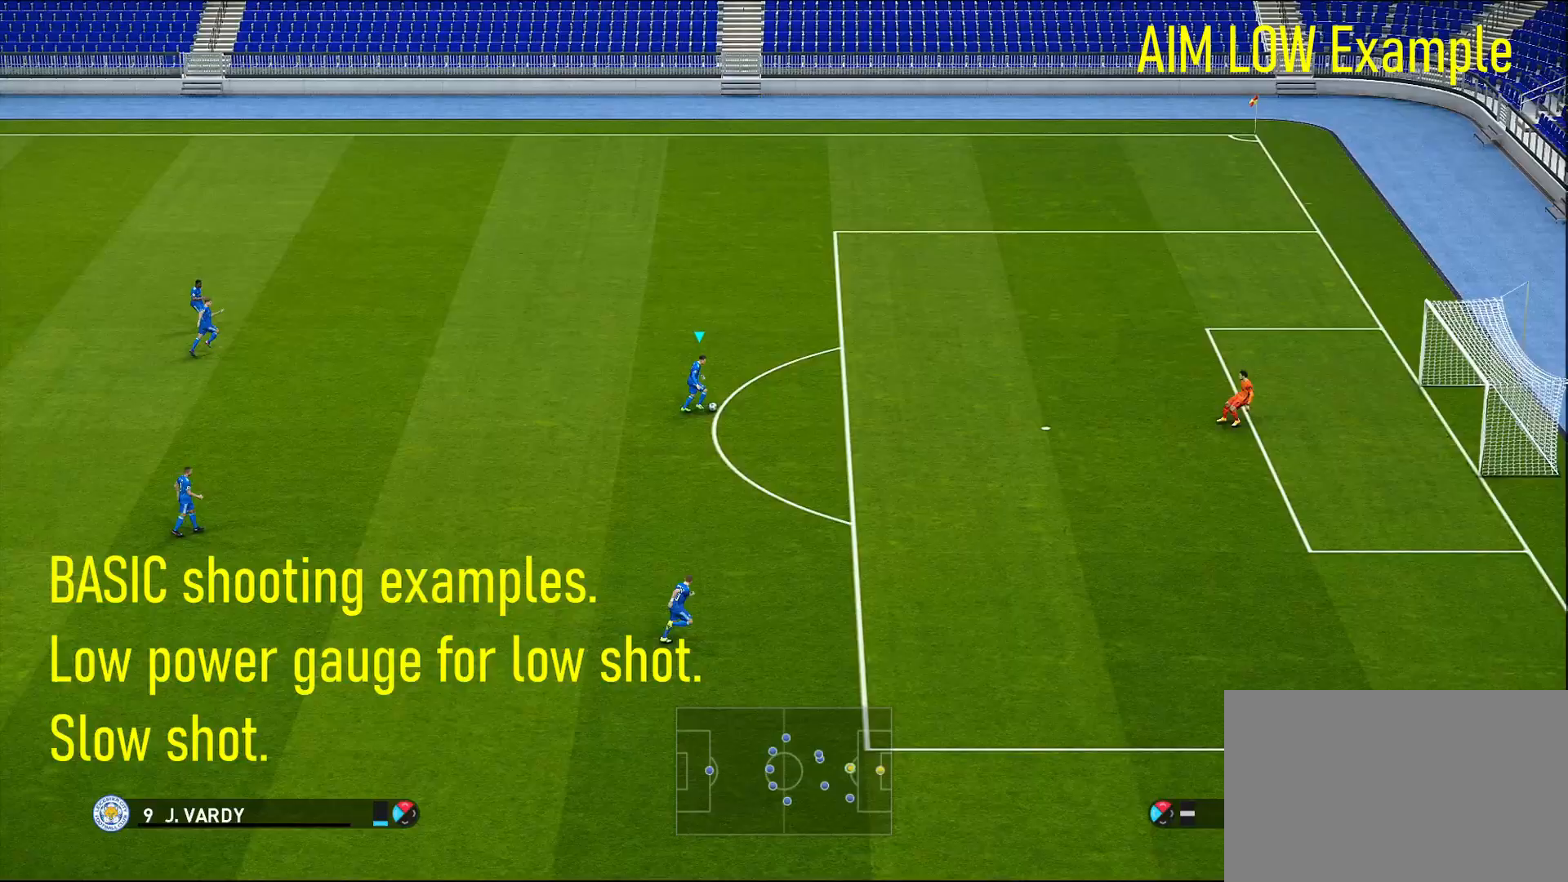
{"buttons": [], "left_stick": "up-right", "right_stick": "center", "events": [[33, "R1", "up"]]}
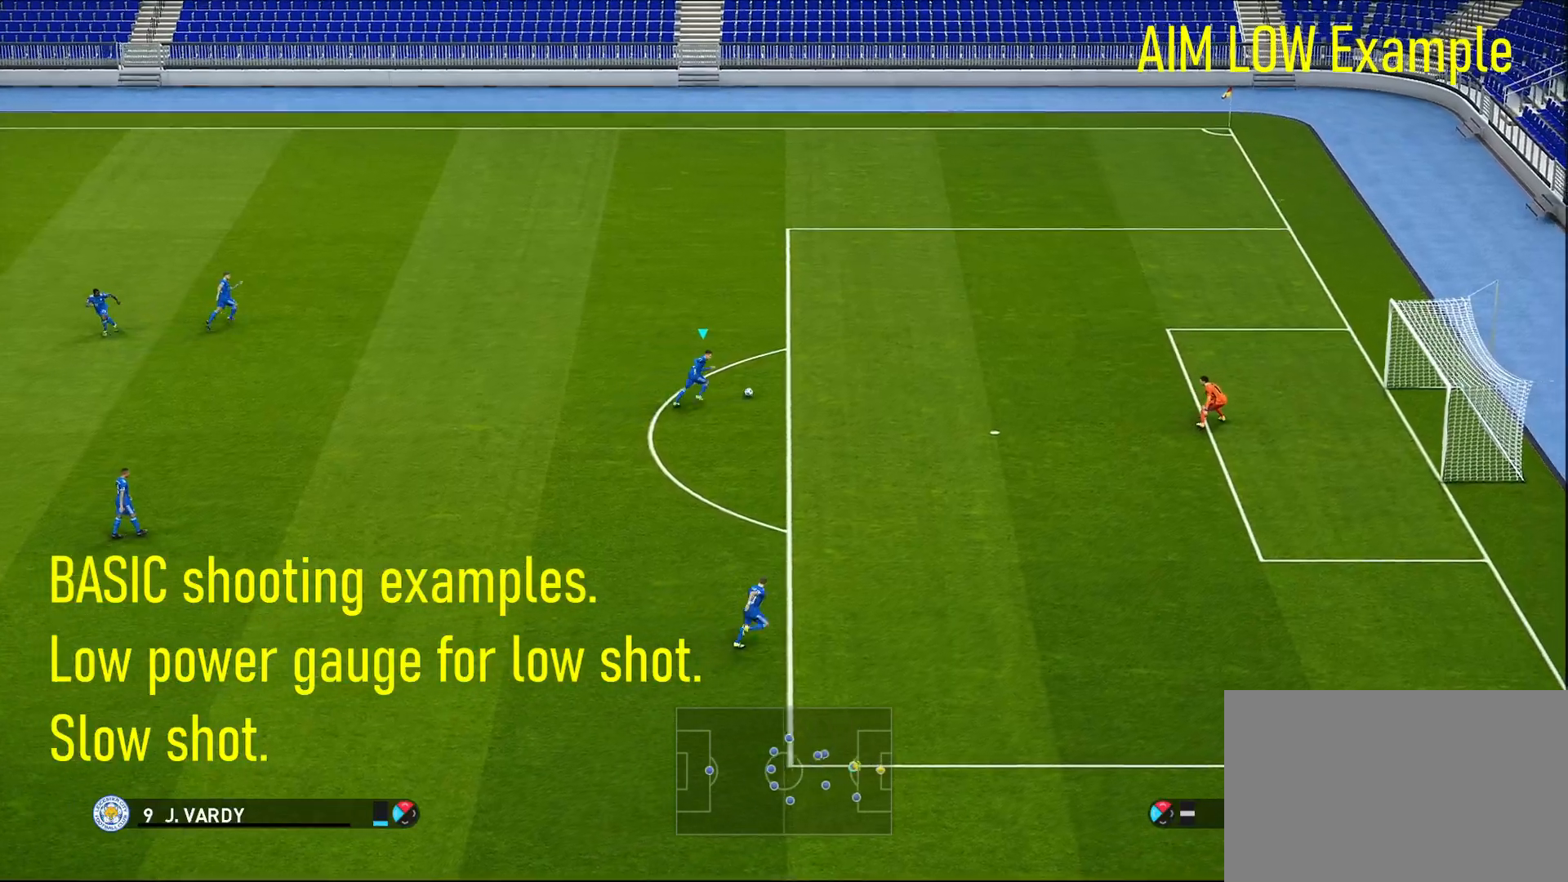
{"buttons": [], "left_stick": "down-right", "right_stick": "center", "events": [[67, "left_stick", "right"], [233, "left_stick", "down-right"]]}
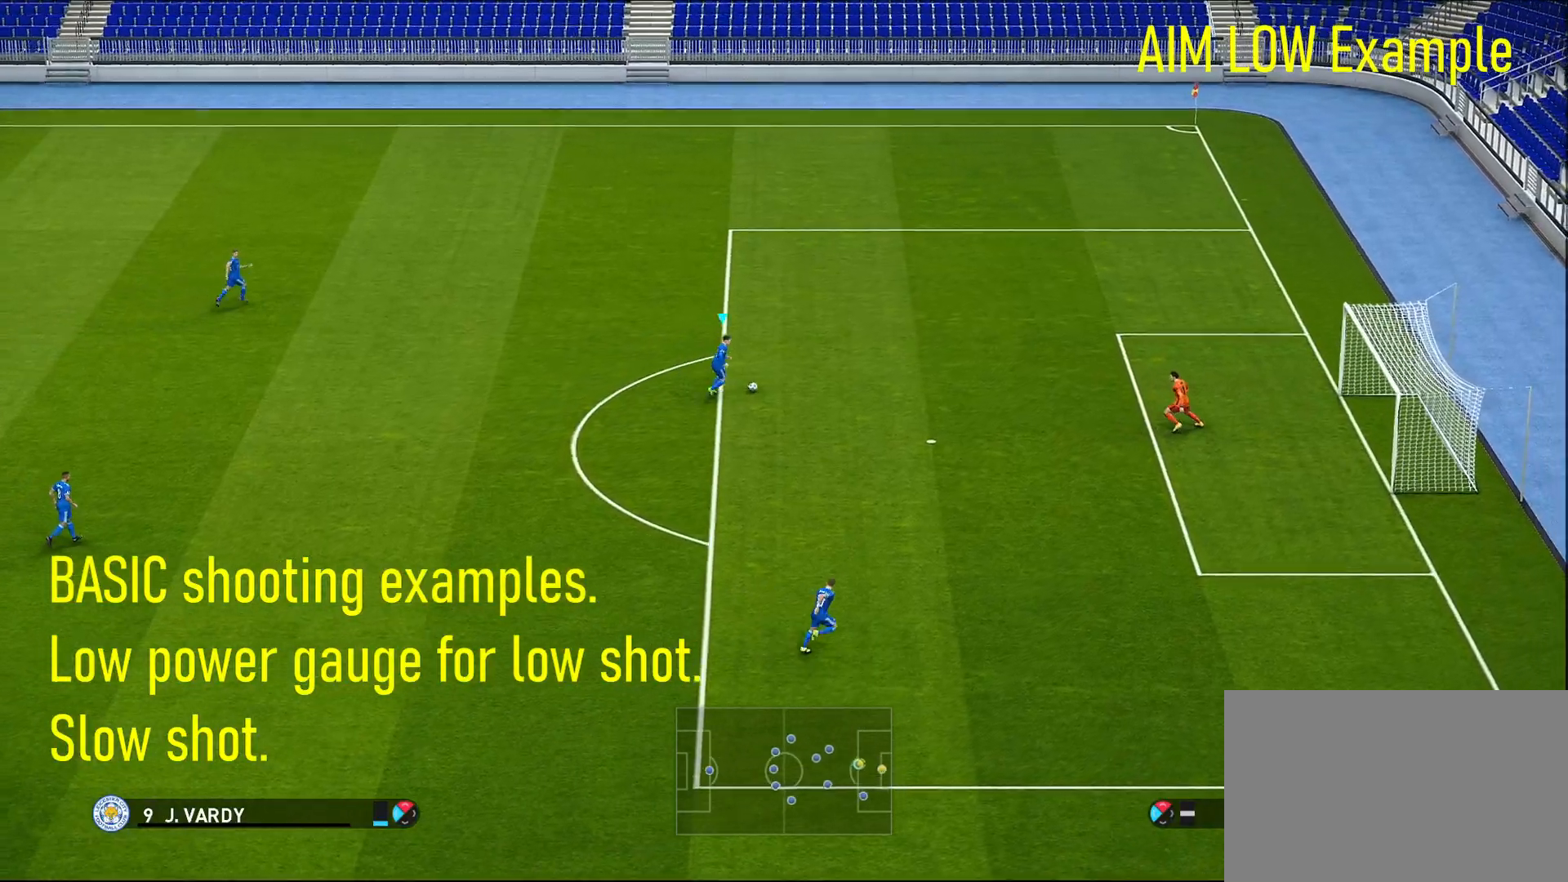
{"buttons": [], "left_stick": "down-right", "right_stick": "center", "events": []}
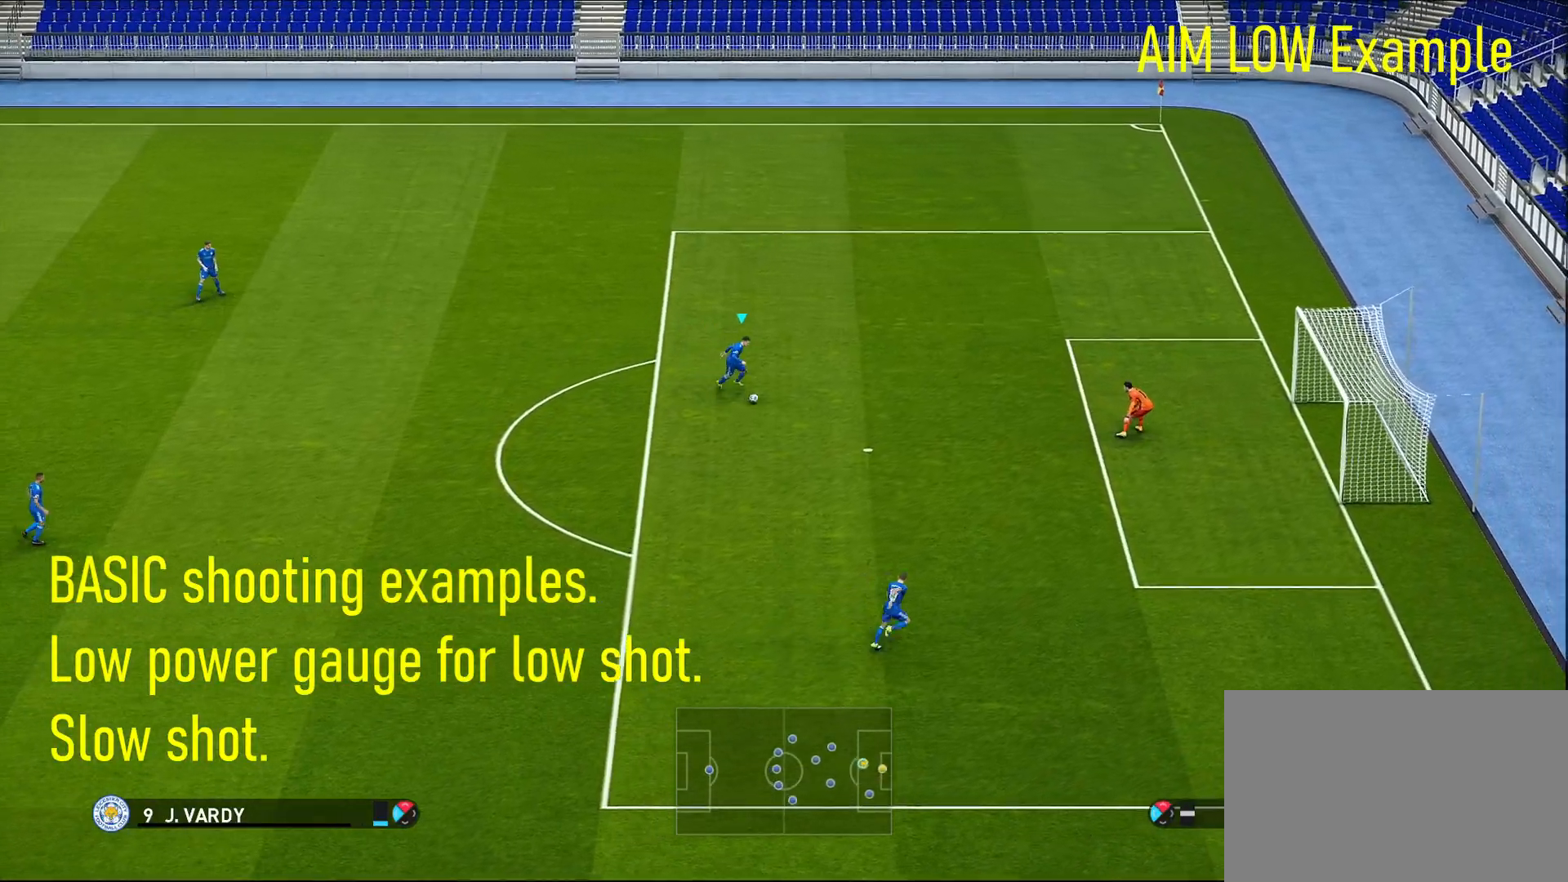
{"buttons": [], "left_stick": "down-right", "right_stick": "center", "events": [[383, "SQUARE", "down"], [450, "SQUARE", "up"]]}
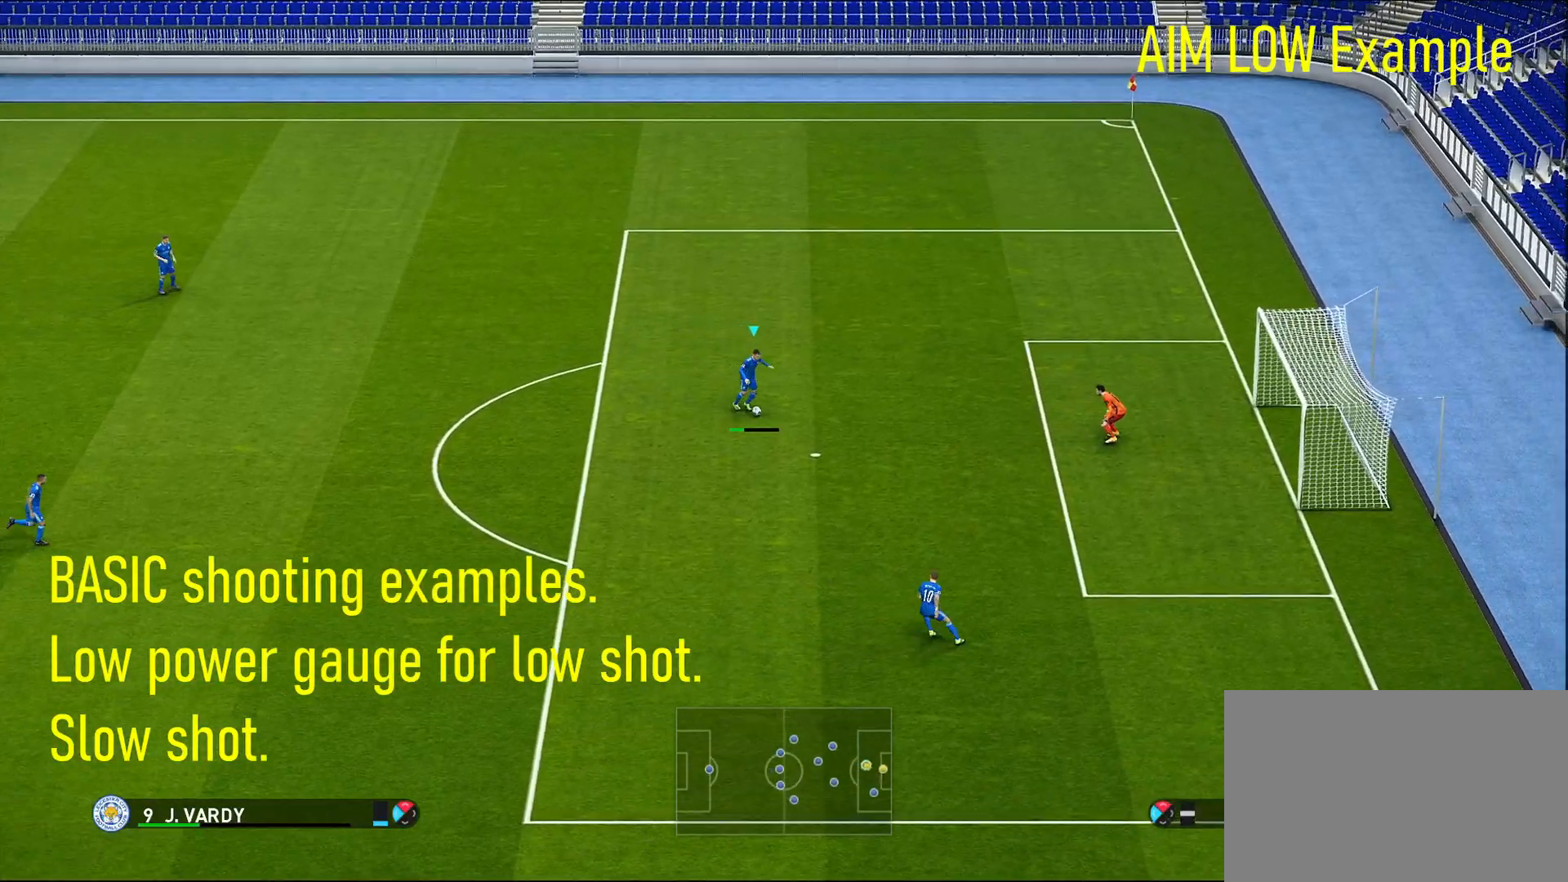
{"buttons": [], "left_stick": "down-right", "right_stick": "center", "events": []}
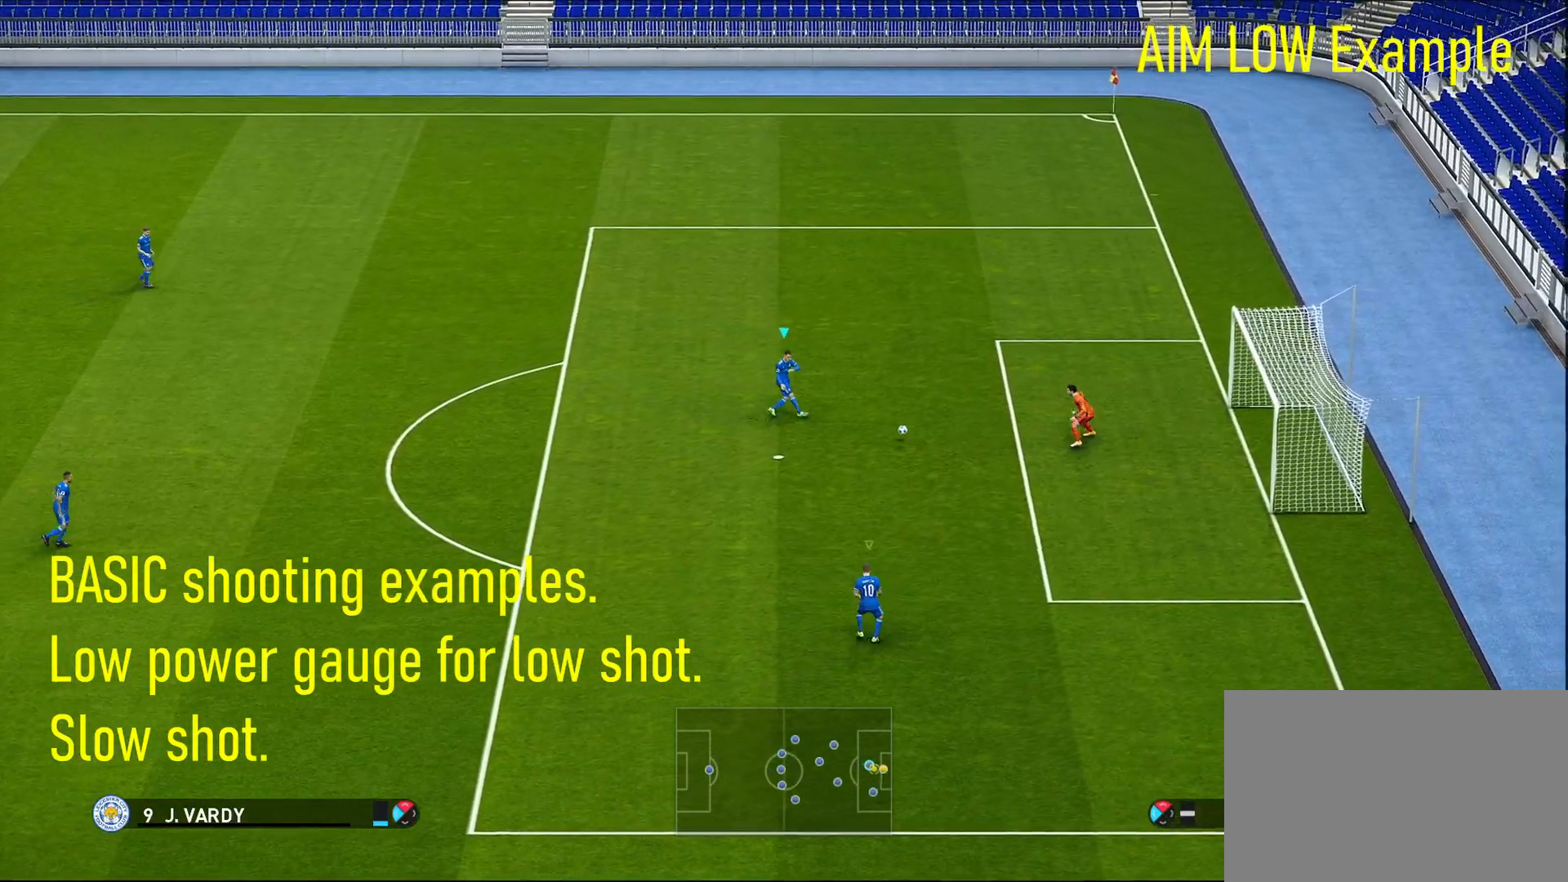
{"buttons": [], "left_stick": "down-right", "right_stick": "center", "events": []}
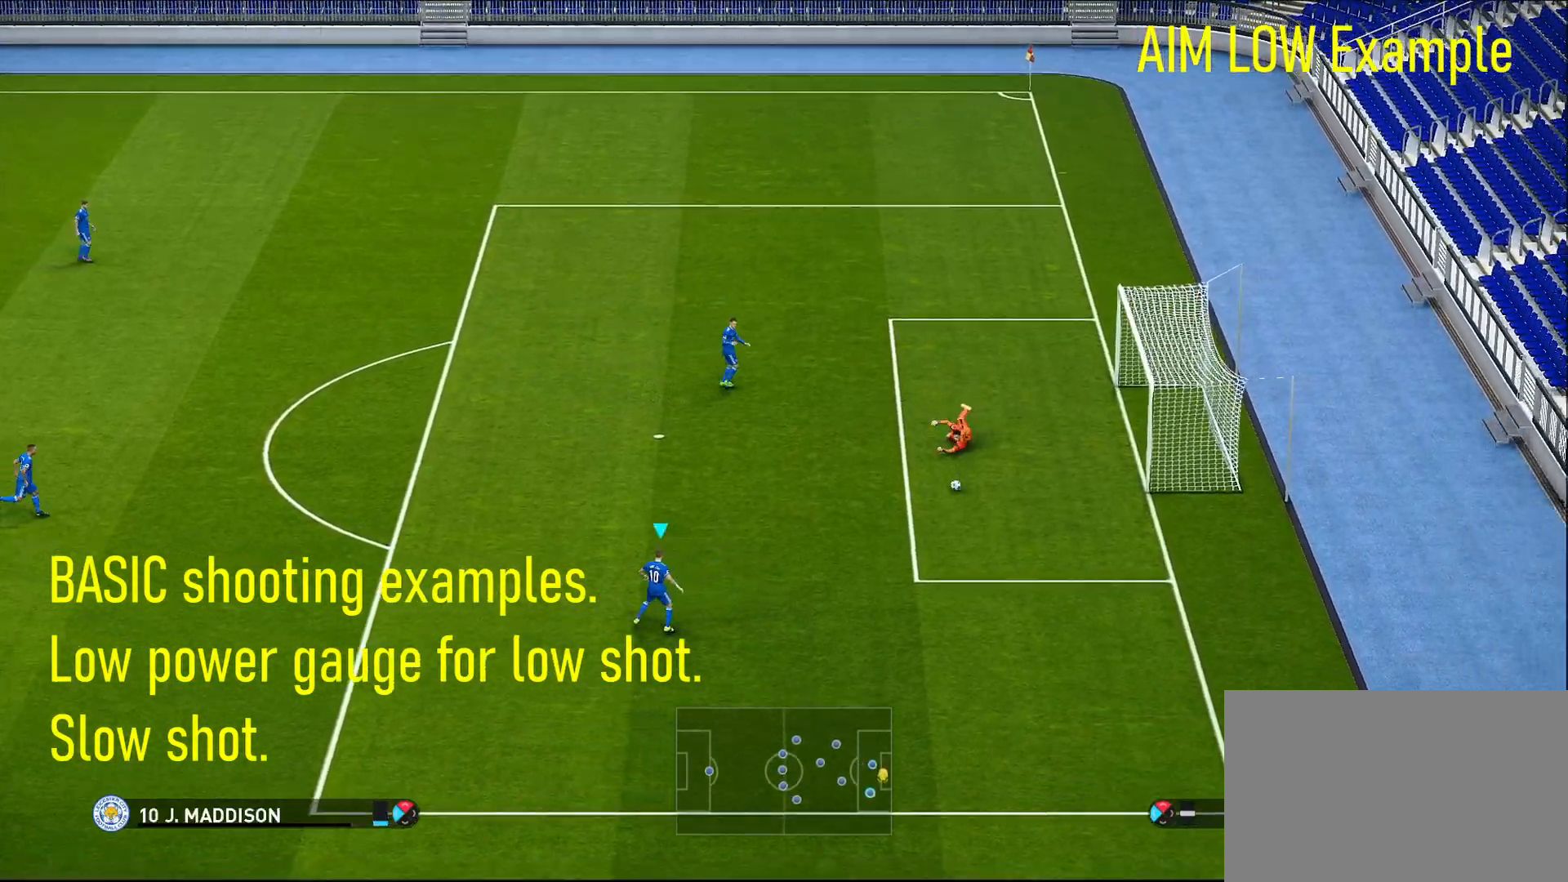
{"buttons": [], "left_stick": "down-right", "right_stick": "center", "events": []}
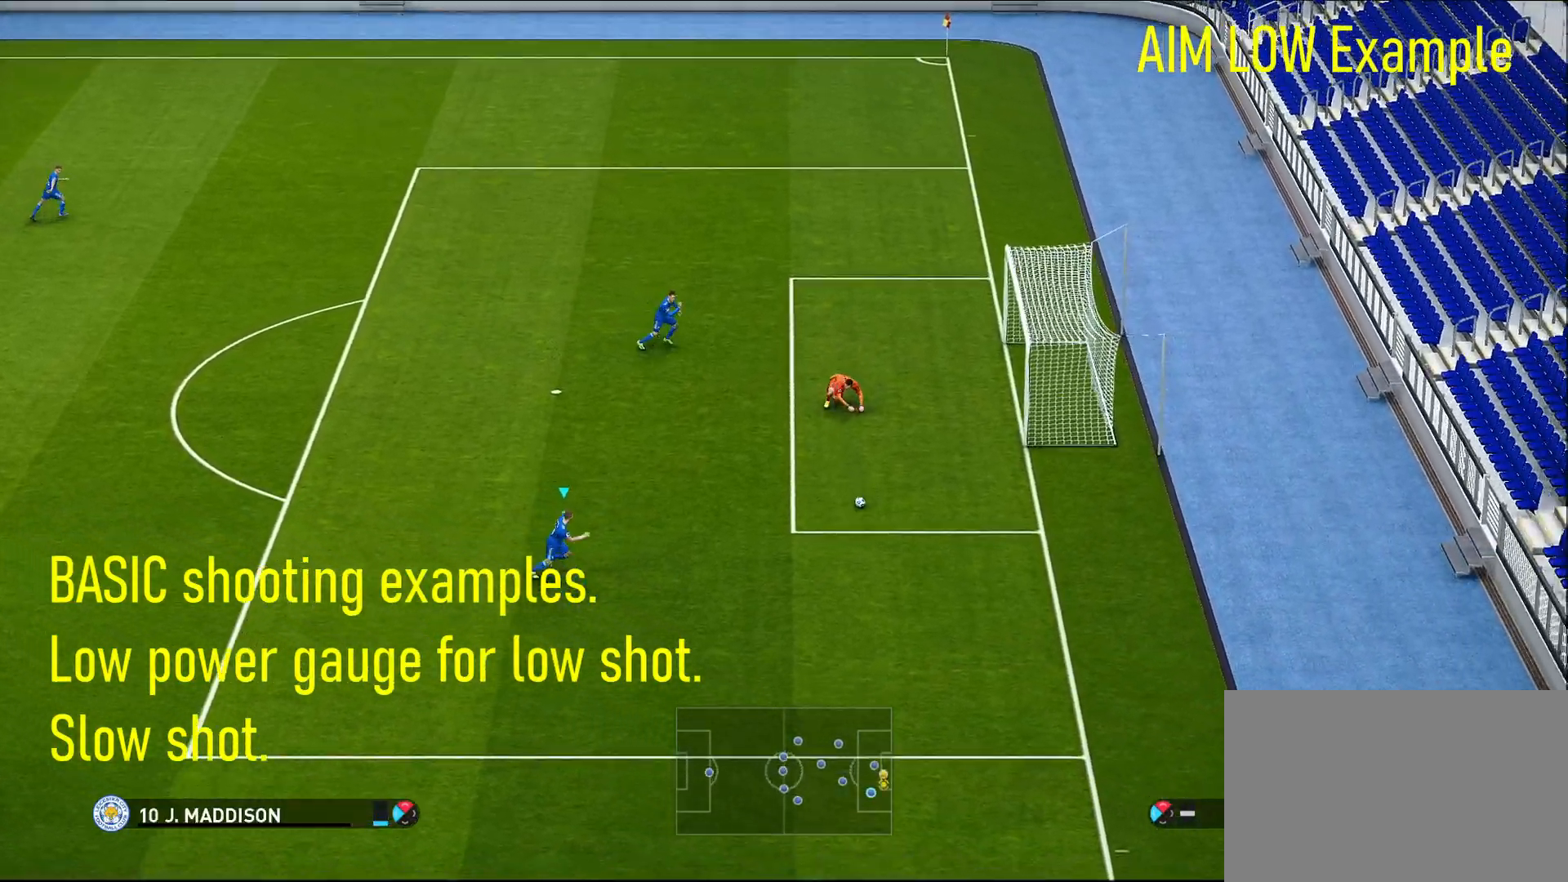
{"buttons": [], "left_stick": "right", "right_stick": "center", "events": [[217, "left_stick", "right"]]}
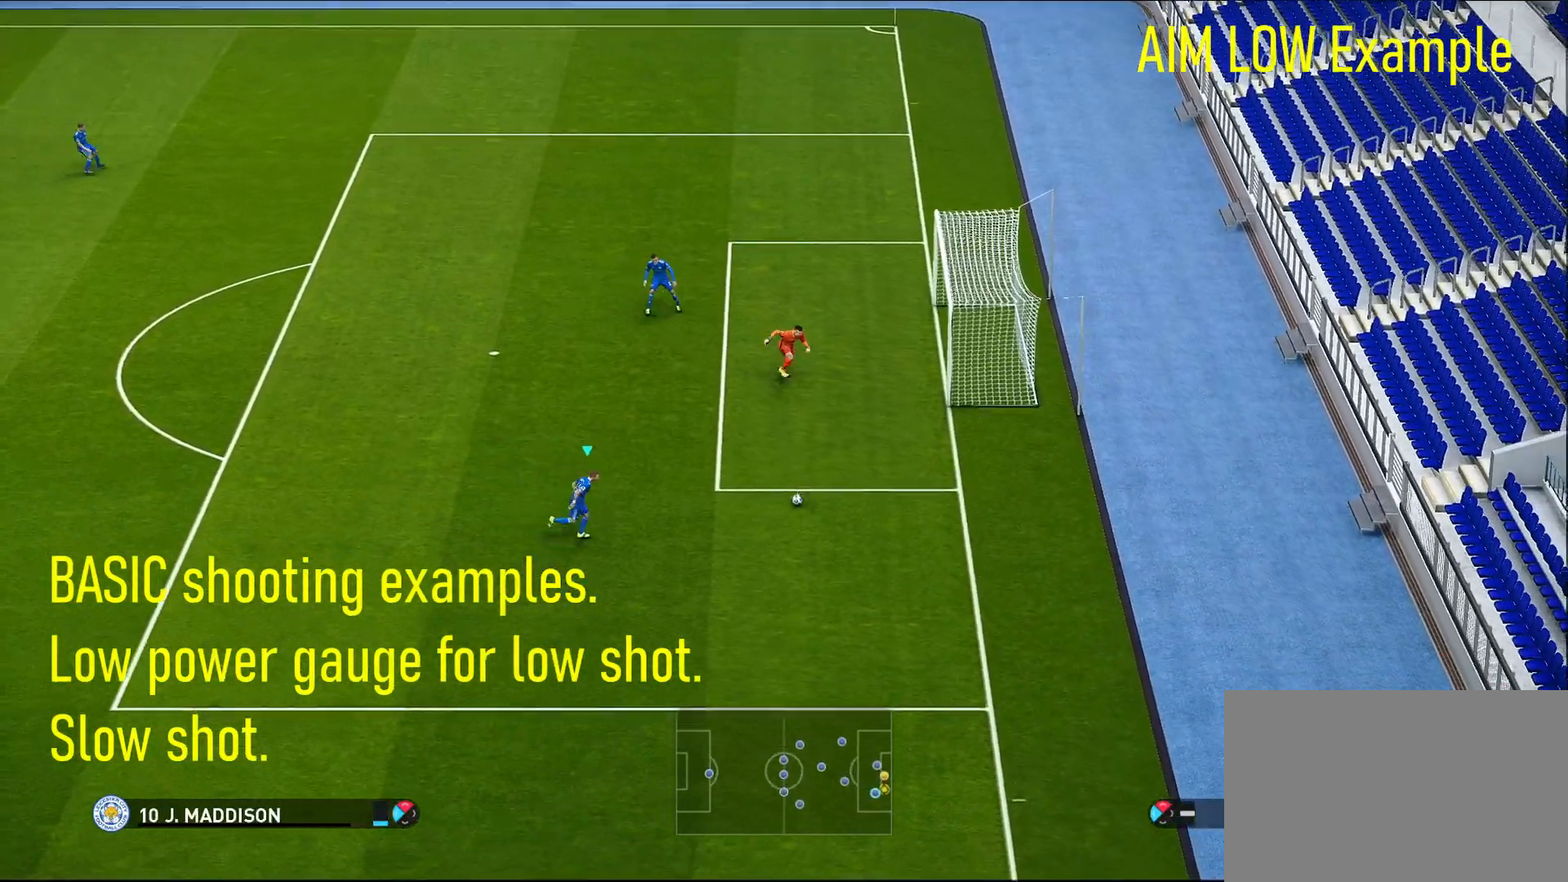
{"buttons": [], "left_stick": "up-left", "right_stick": "center", "events": [[83, "left_stick", "center"], [333, "left_stick", "up-left"]]}
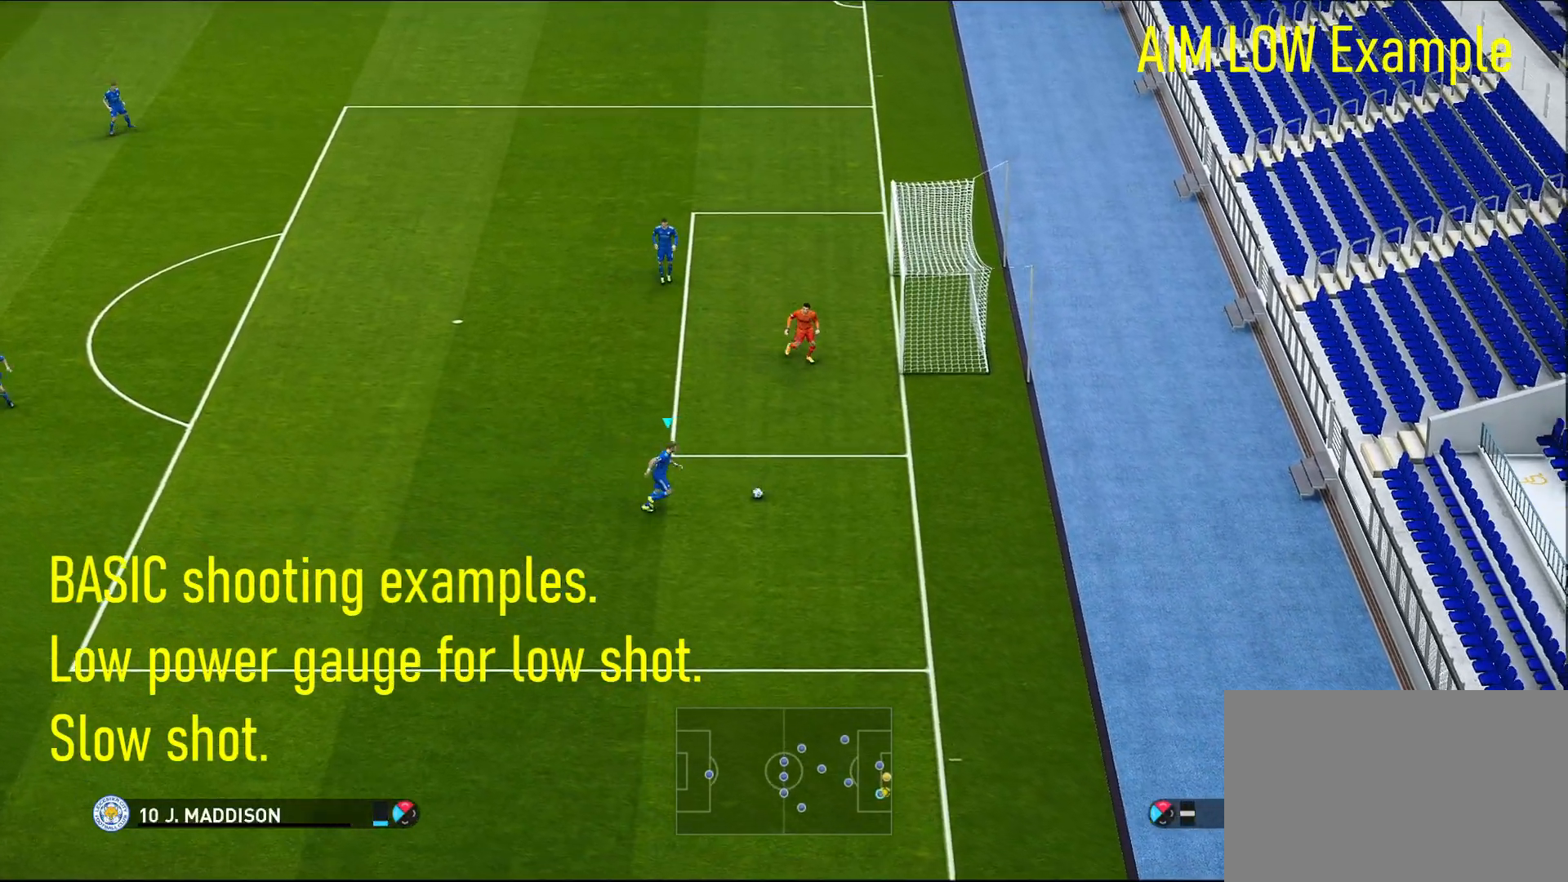
{"buttons": [], "left_stick": "up-left", "right_stick": "center", "events": []}